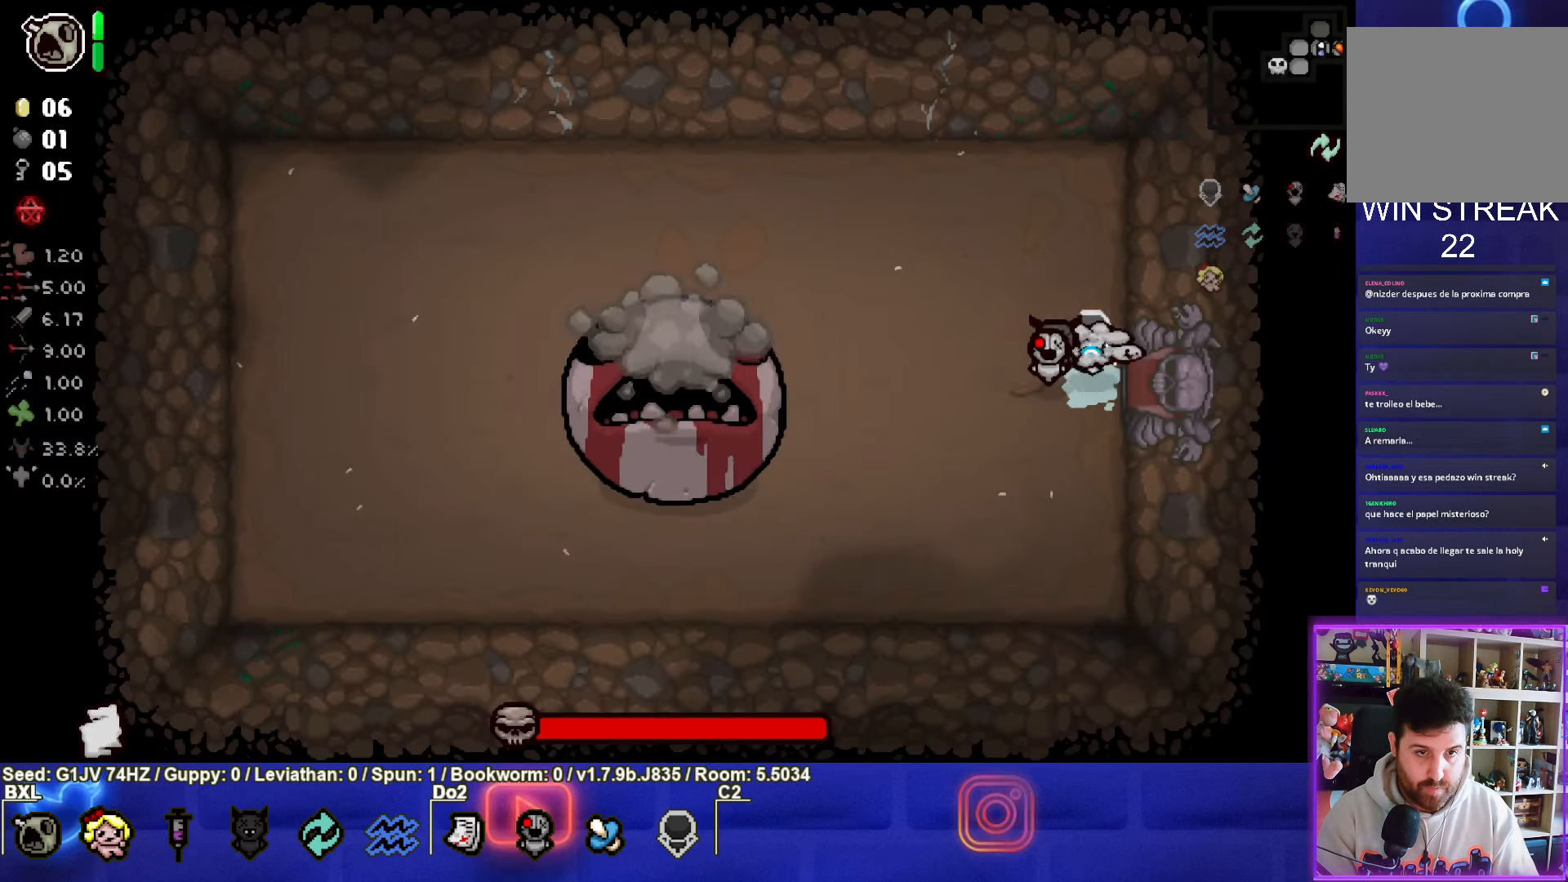
Gameplay with a controller (PlayStation layout); each line is a JSON object with the inputs held at the frame after it. "events" lists button and stick changes between this image and that frame as [ms after this image, input, new state], when the widget could be followed in between. Not read: right_stick.
{"buttons": ["SQUARE"], "left_stick": "right", "events": [[67, "left_stick", "down-left"], [117, "L2", "up"], [333, "SQUARE", "down"], [383, "left_stick", "up-right"], [433, "left_stick", "right"]]}
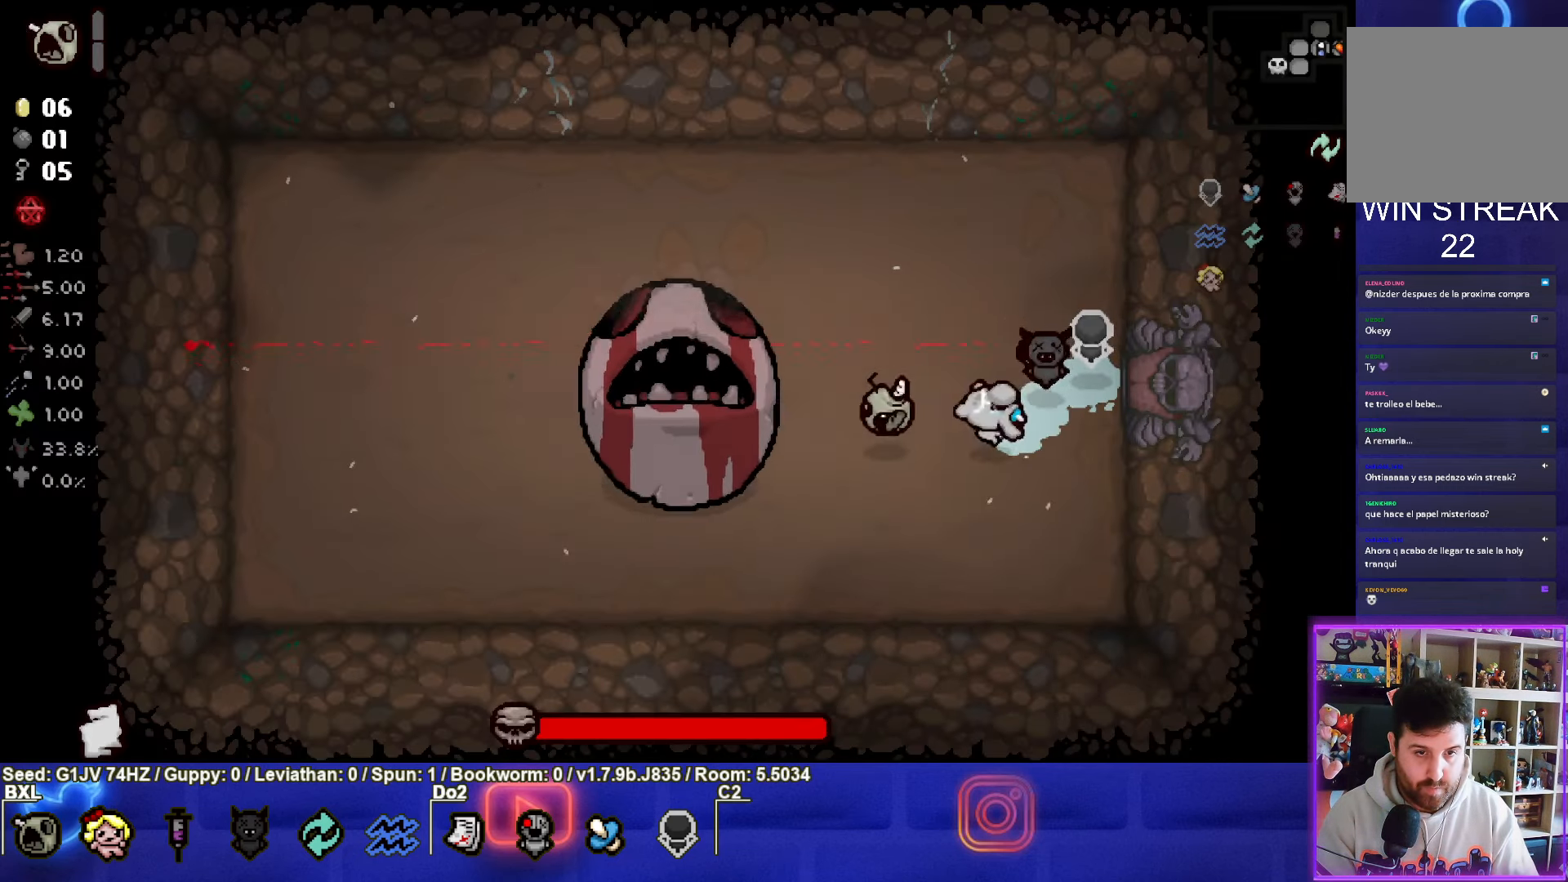
{"buttons": ["SQUARE"], "left_stick": "center", "events": [[250, "left_stick", "left"], [433, "left_stick", "center"]]}
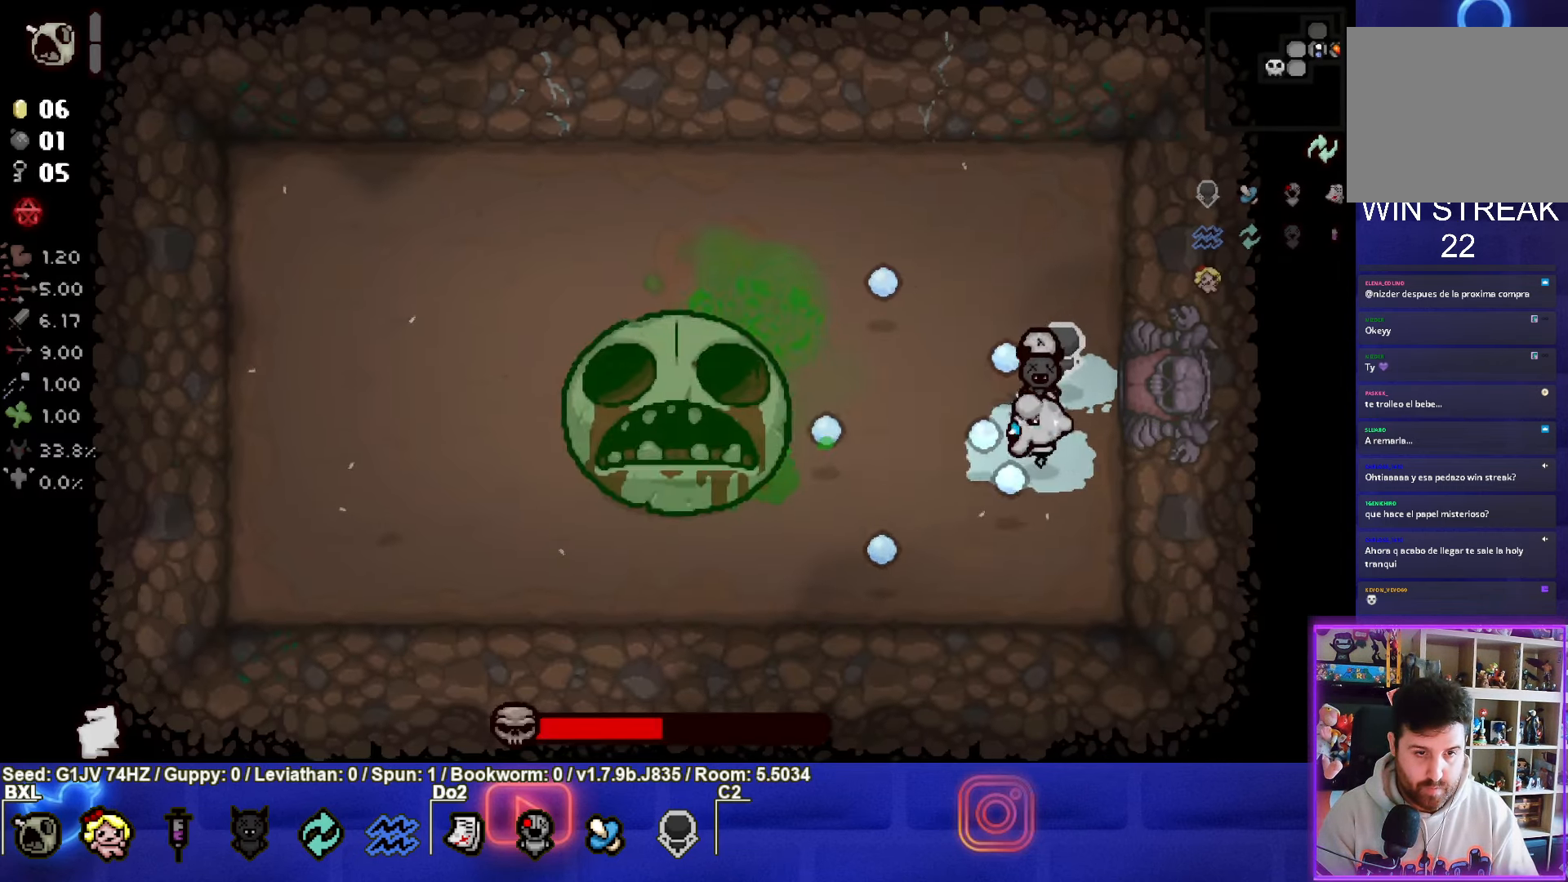
{"buttons": ["SQUARE"], "left_stick": "center", "events": [[317, "left_stick", "down-left"], [367, "left_stick", "center"]]}
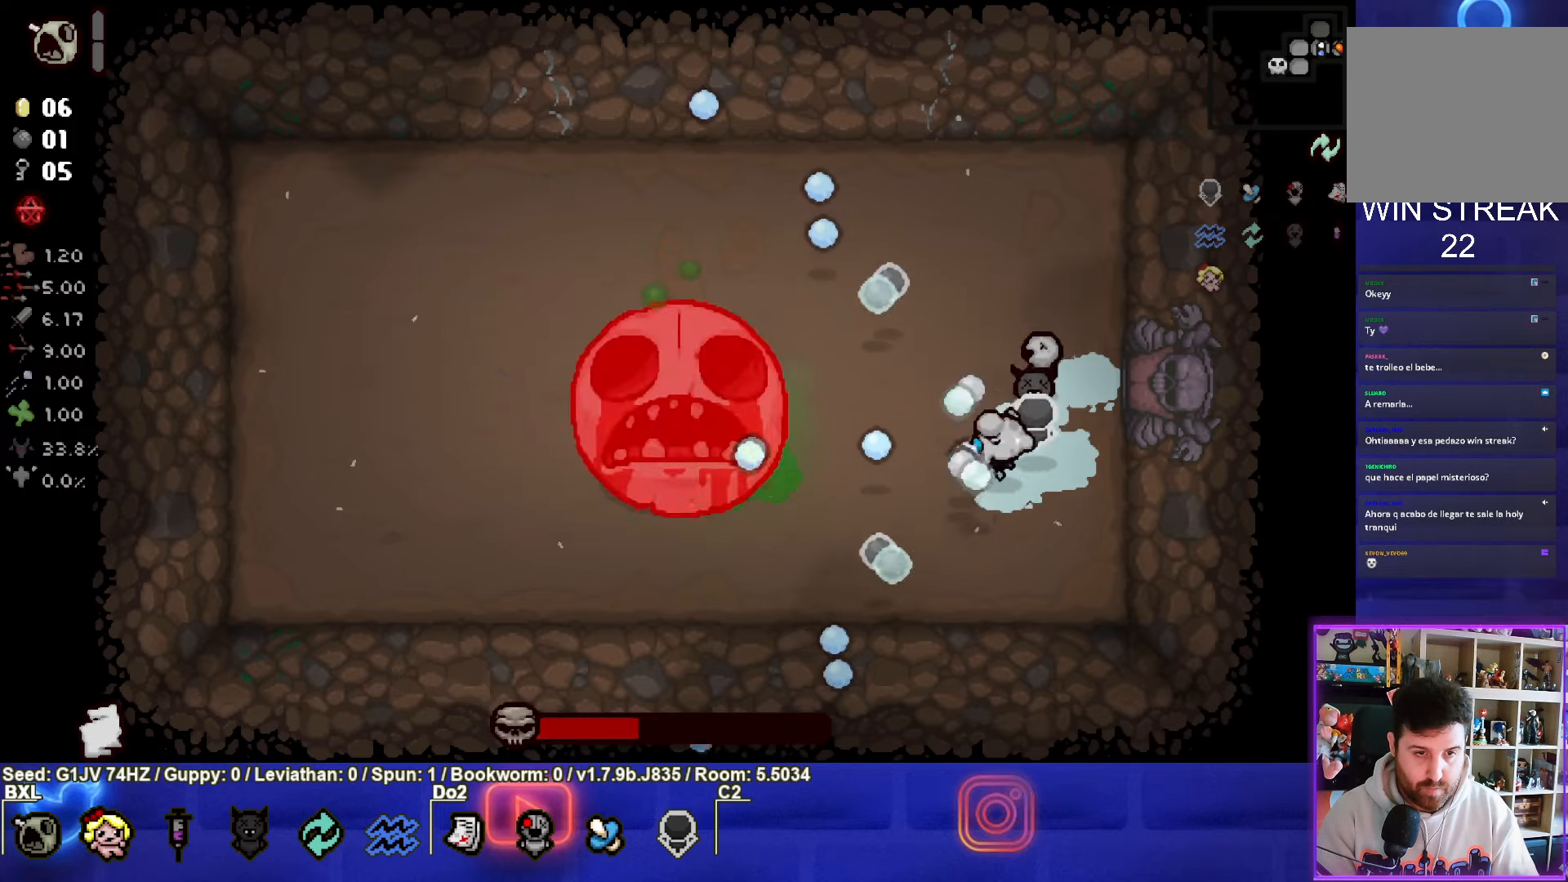
{"buttons": ["SQUARE"], "left_stick": "center", "events": []}
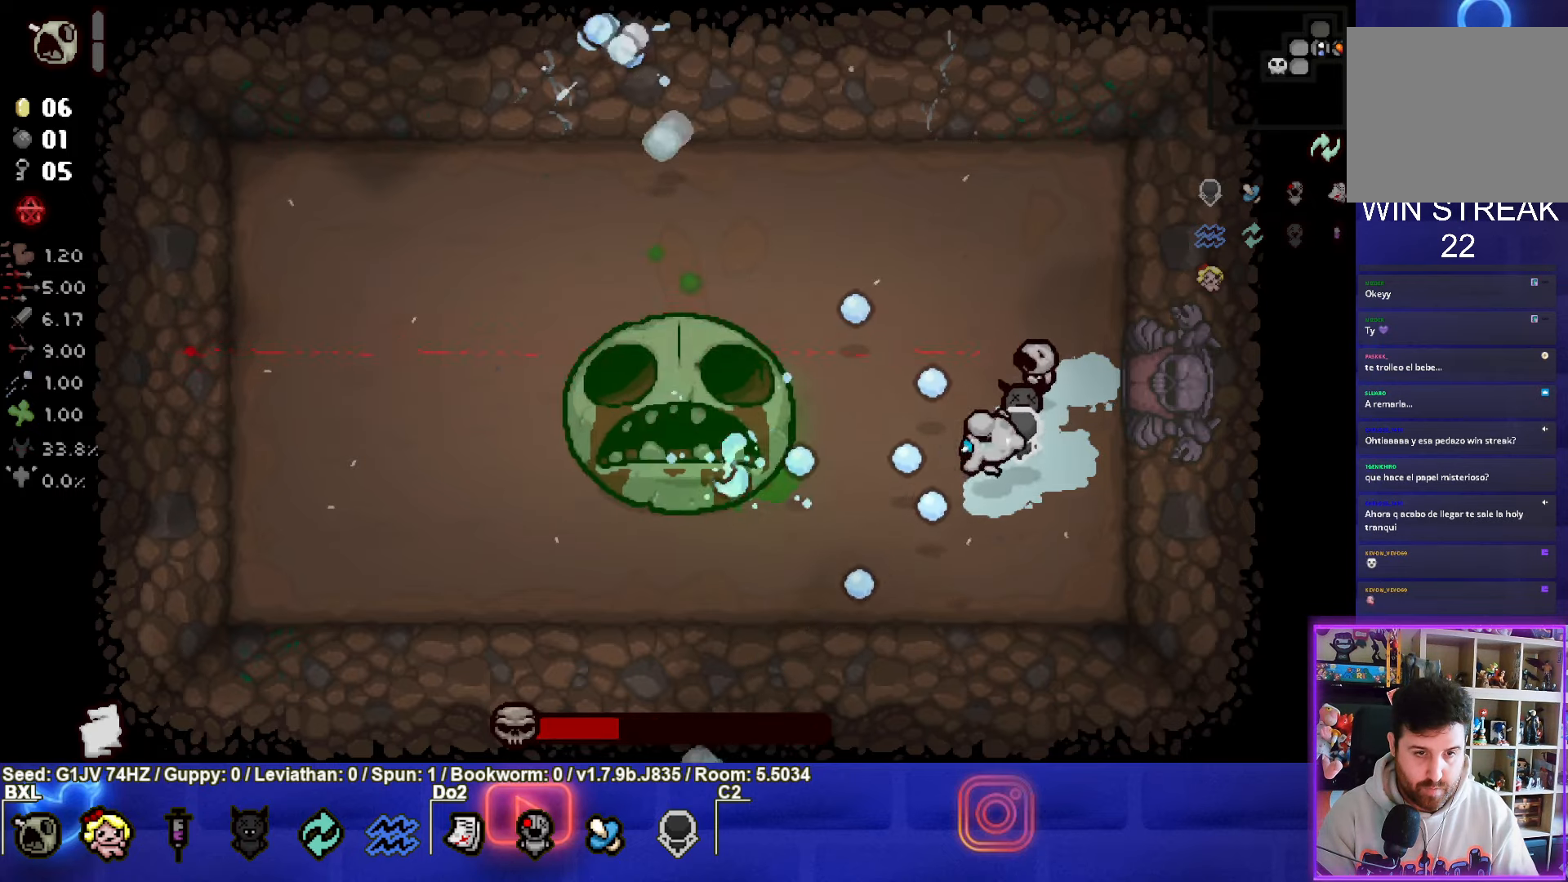
{"buttons": ["SQUARE"], "left_stick": "center", "events": []}
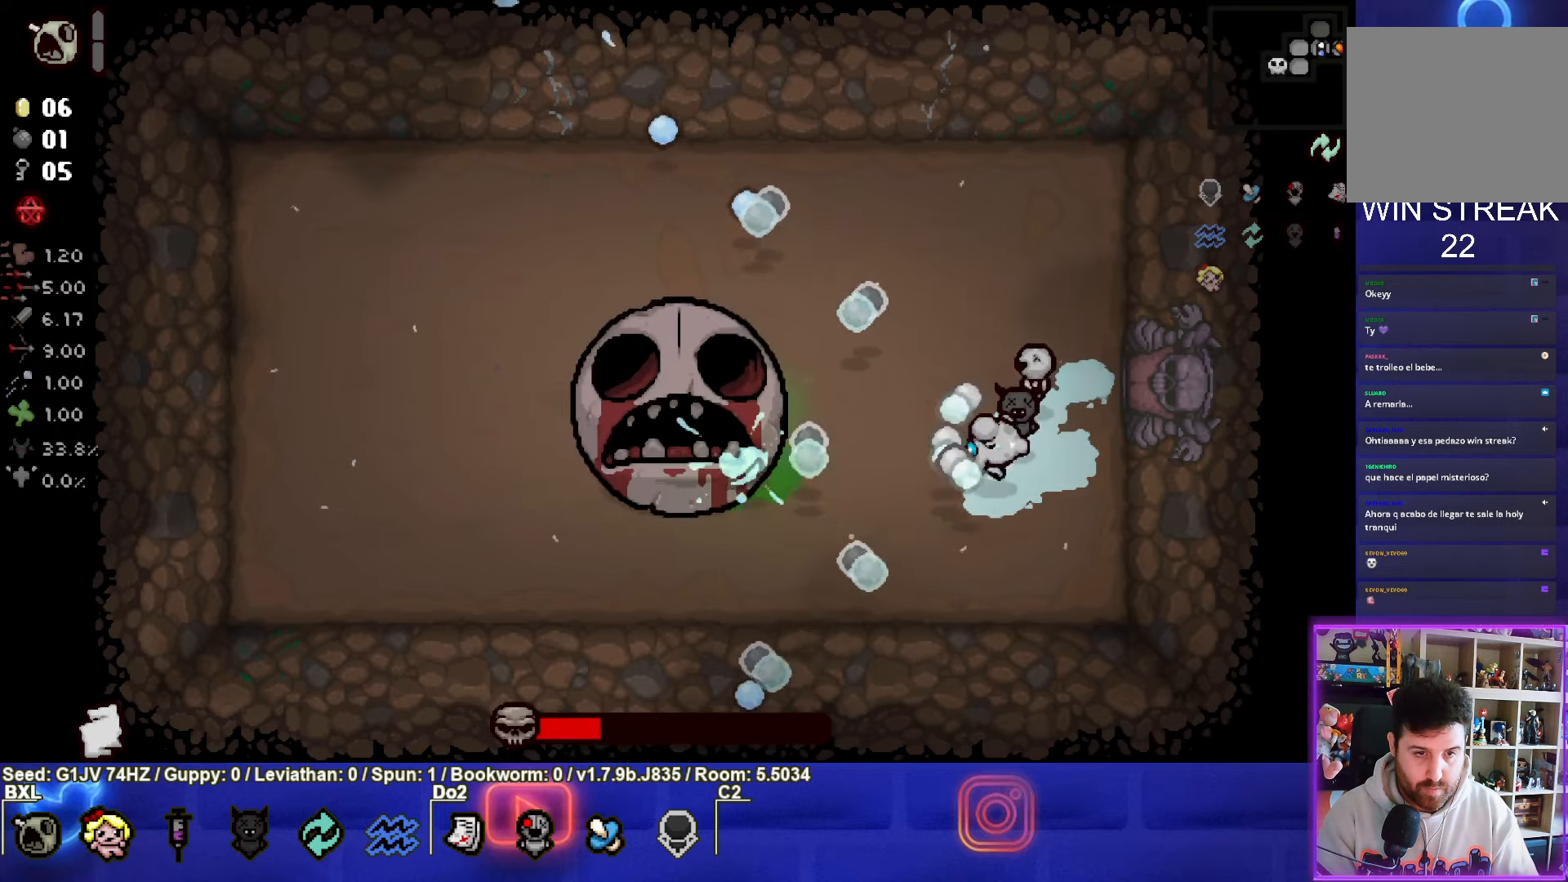
{"buttons": ["SQUARE"], "left_stick": "center", "events": []}
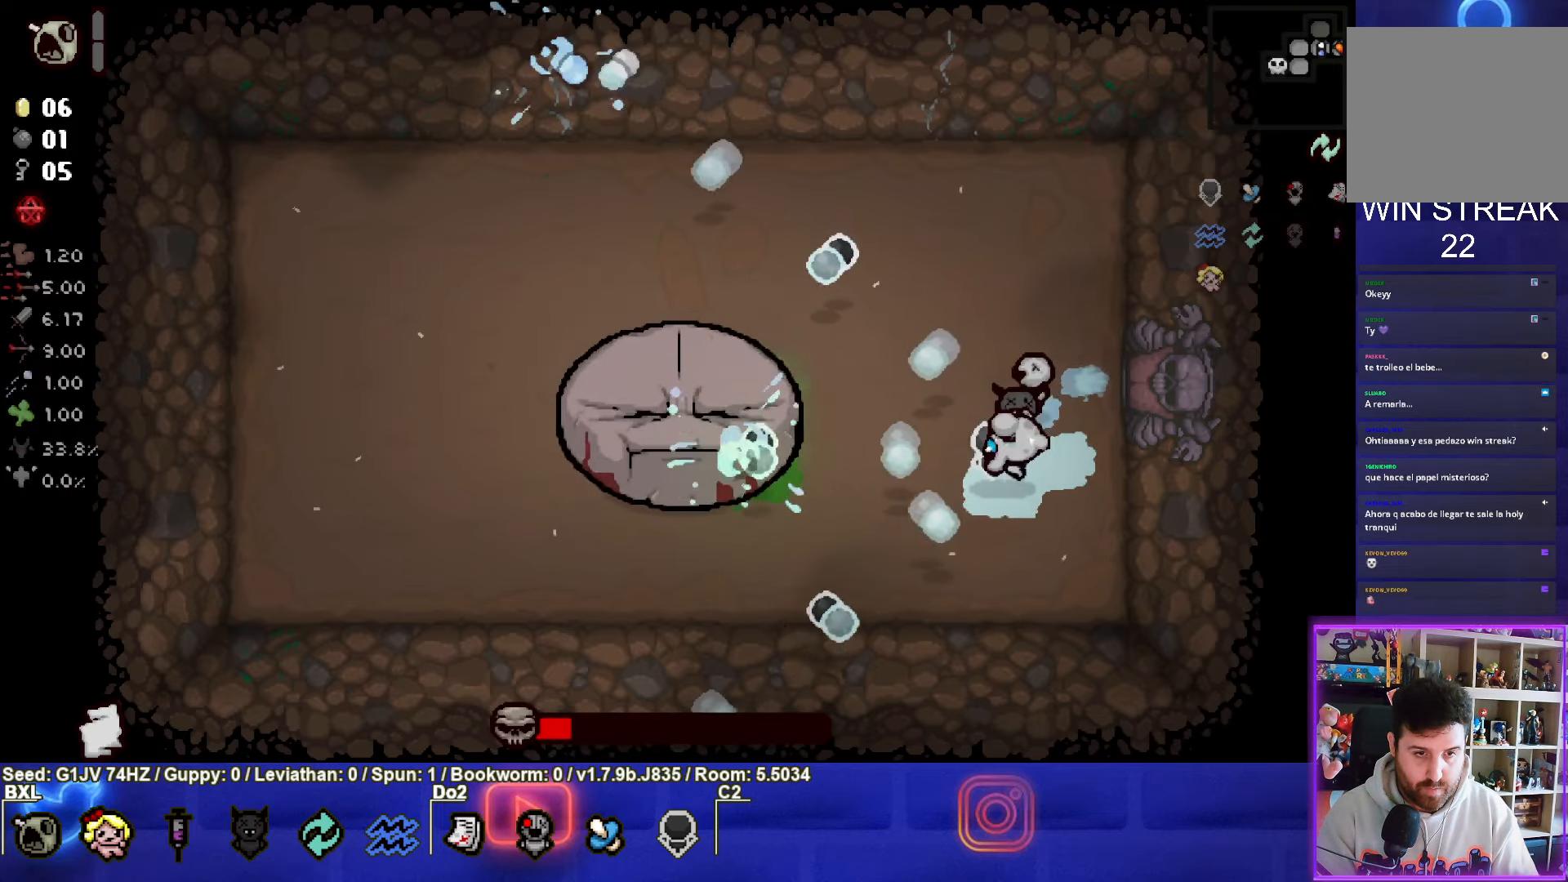
{"buttons": ["SQUARE"], "left_stick": "up-right", "events": [[434, "left_stick", "up-right"]]}
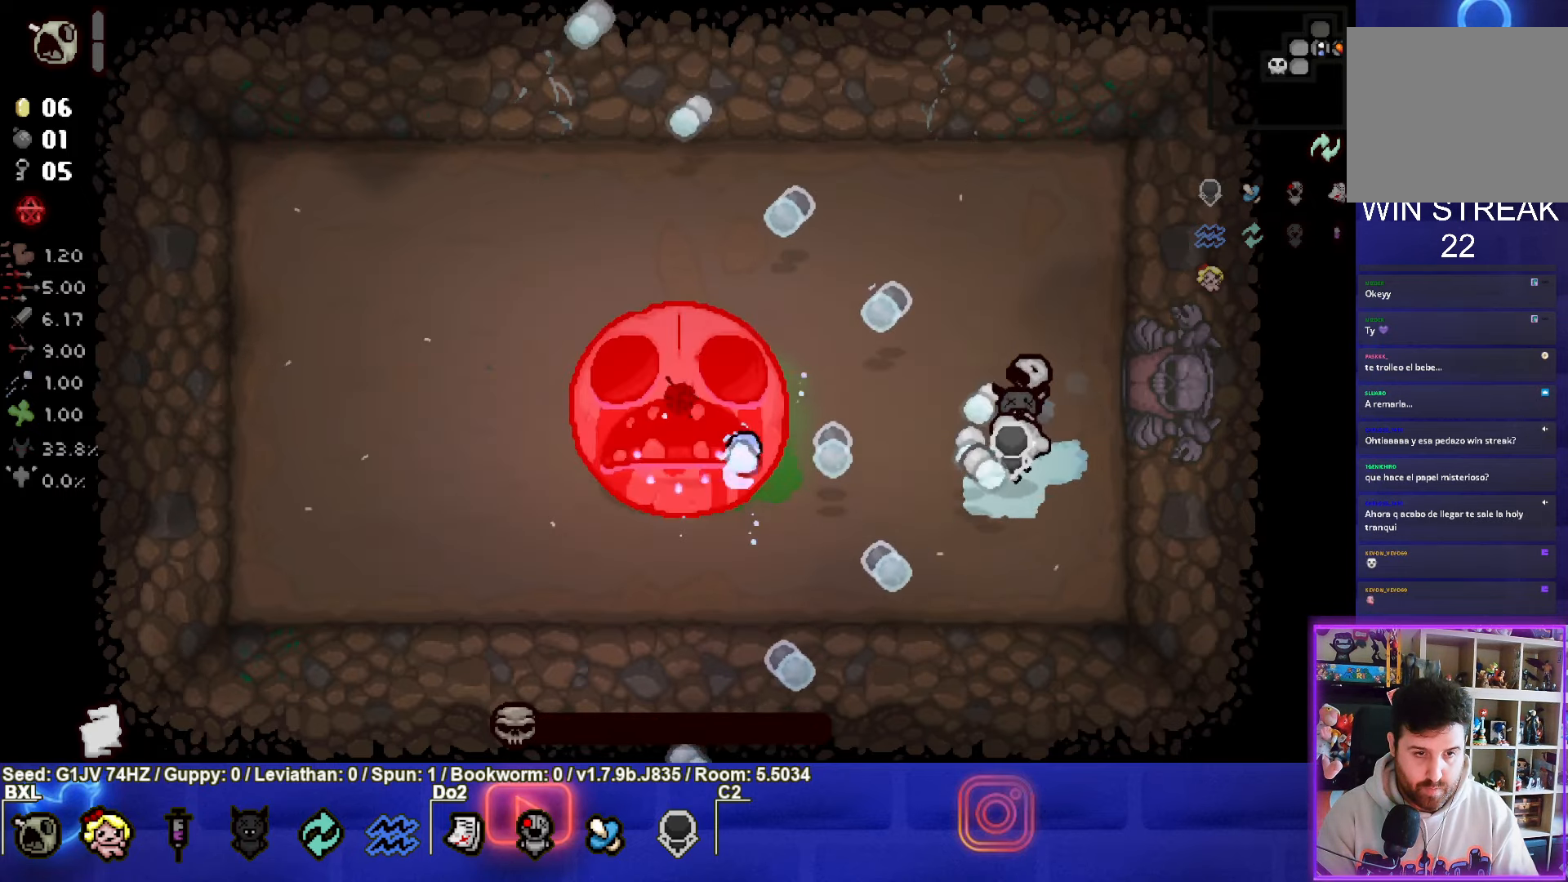
{"buttons": ["SQUARE"], "left_stick": "up-right", "events": [[200, "left_stick", "center"], [284, "SQUARE", "up"], [300, "left_stick", "up-right"], [434, "SQUARE", "down"]]}
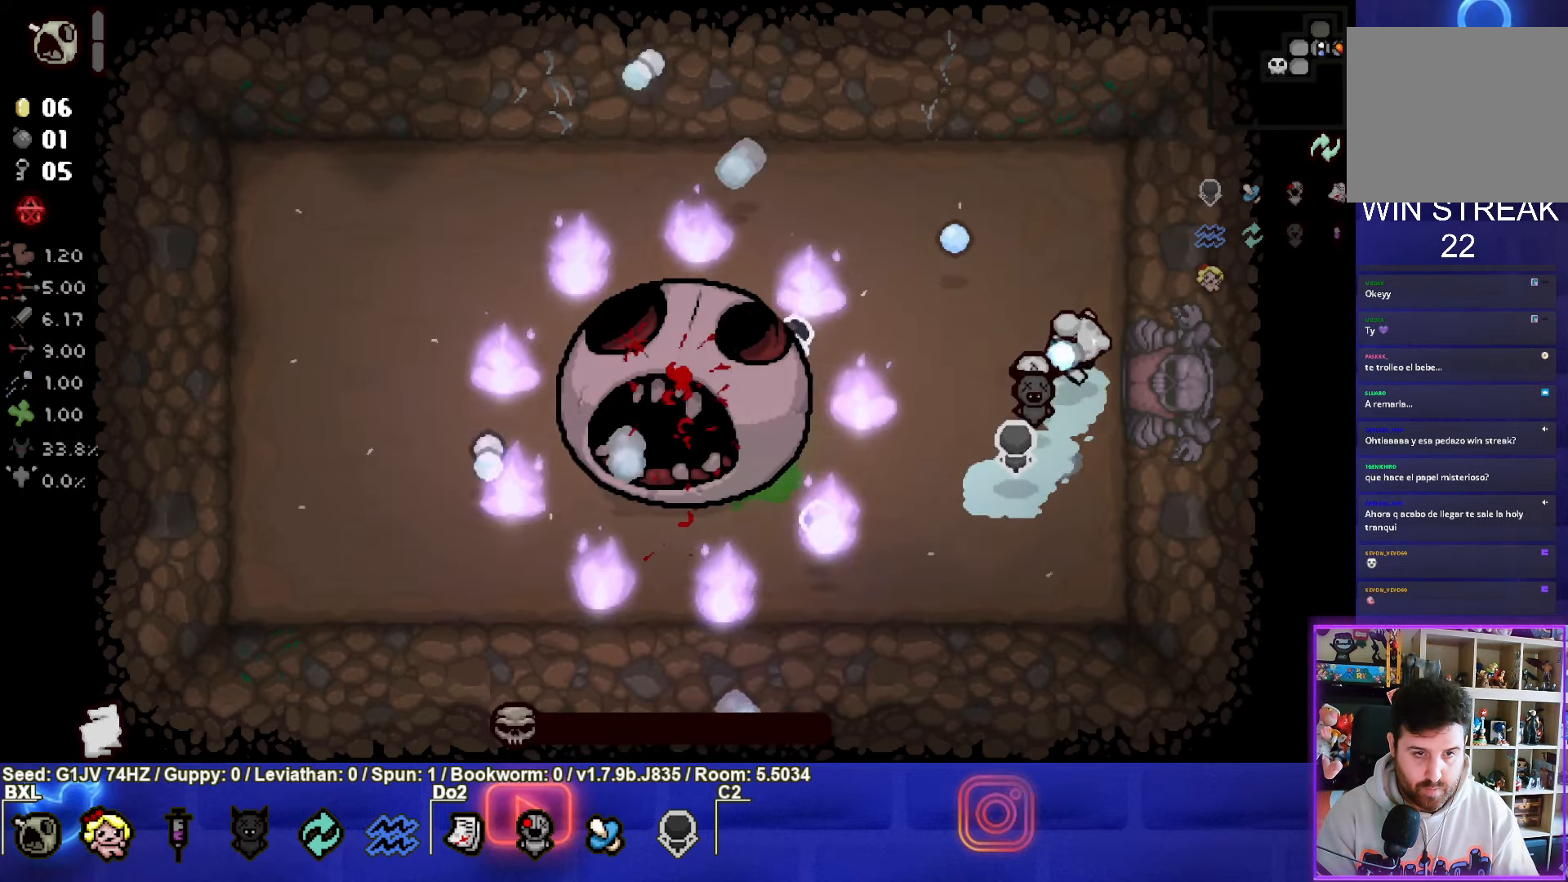
{"buttons": ["SQUARE"], "left_stick": "up", "events": [[150, "SQUARE", "up"], [167, "left_stick", "center"], [267, "left_stick", "up"], [334, "SQUARE", "down"]]}
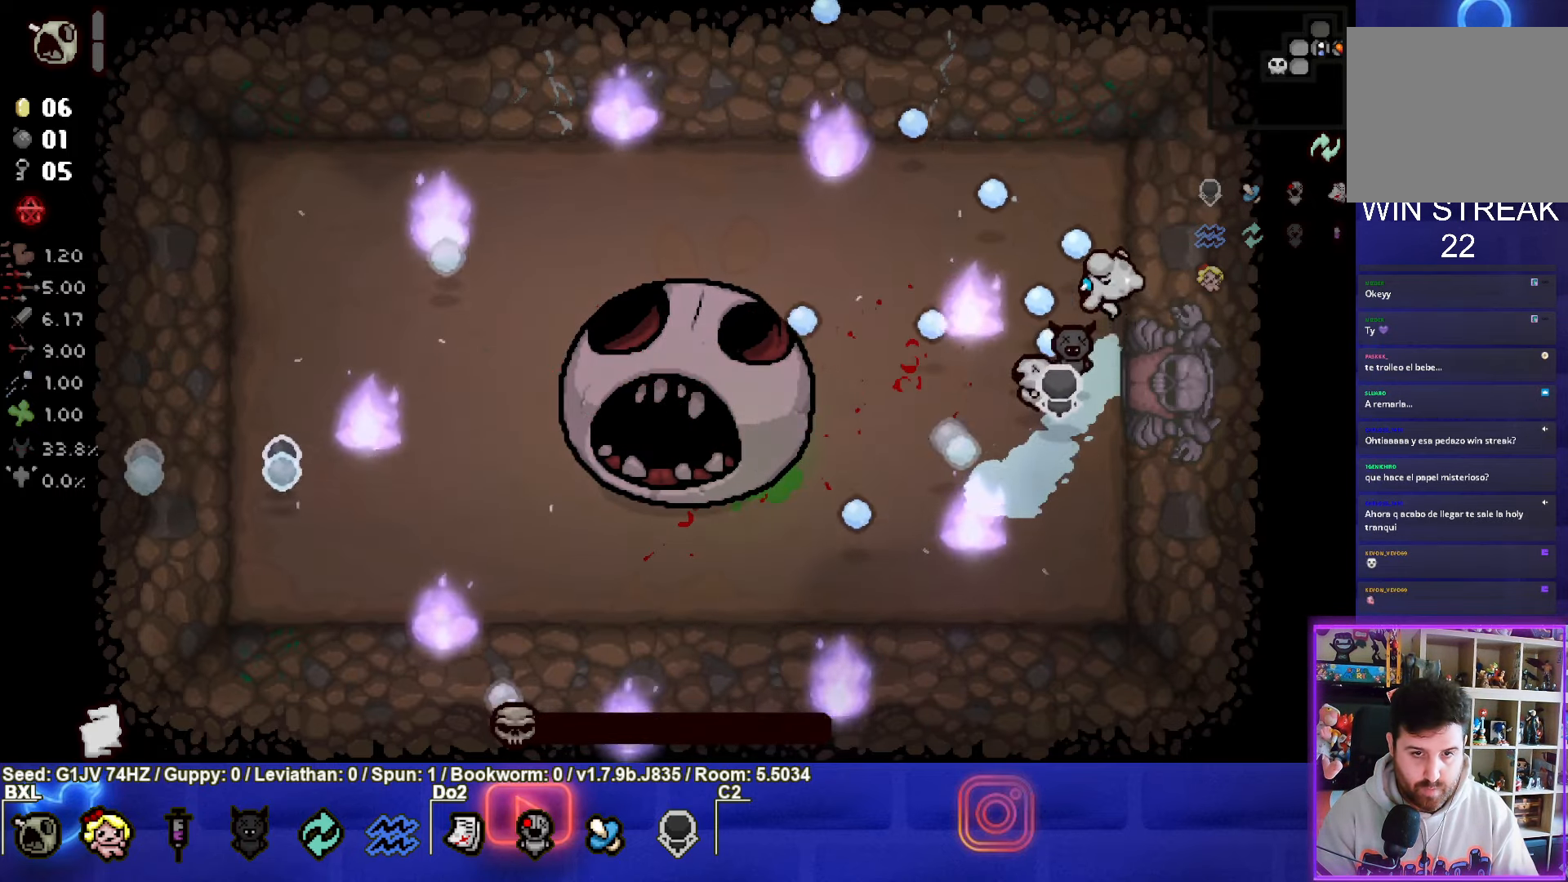
{"buttons": [], "left_stick": "up-left", "events": [[217, "left_stick", "up-left"], [434, "SQUARE", "up"]]}
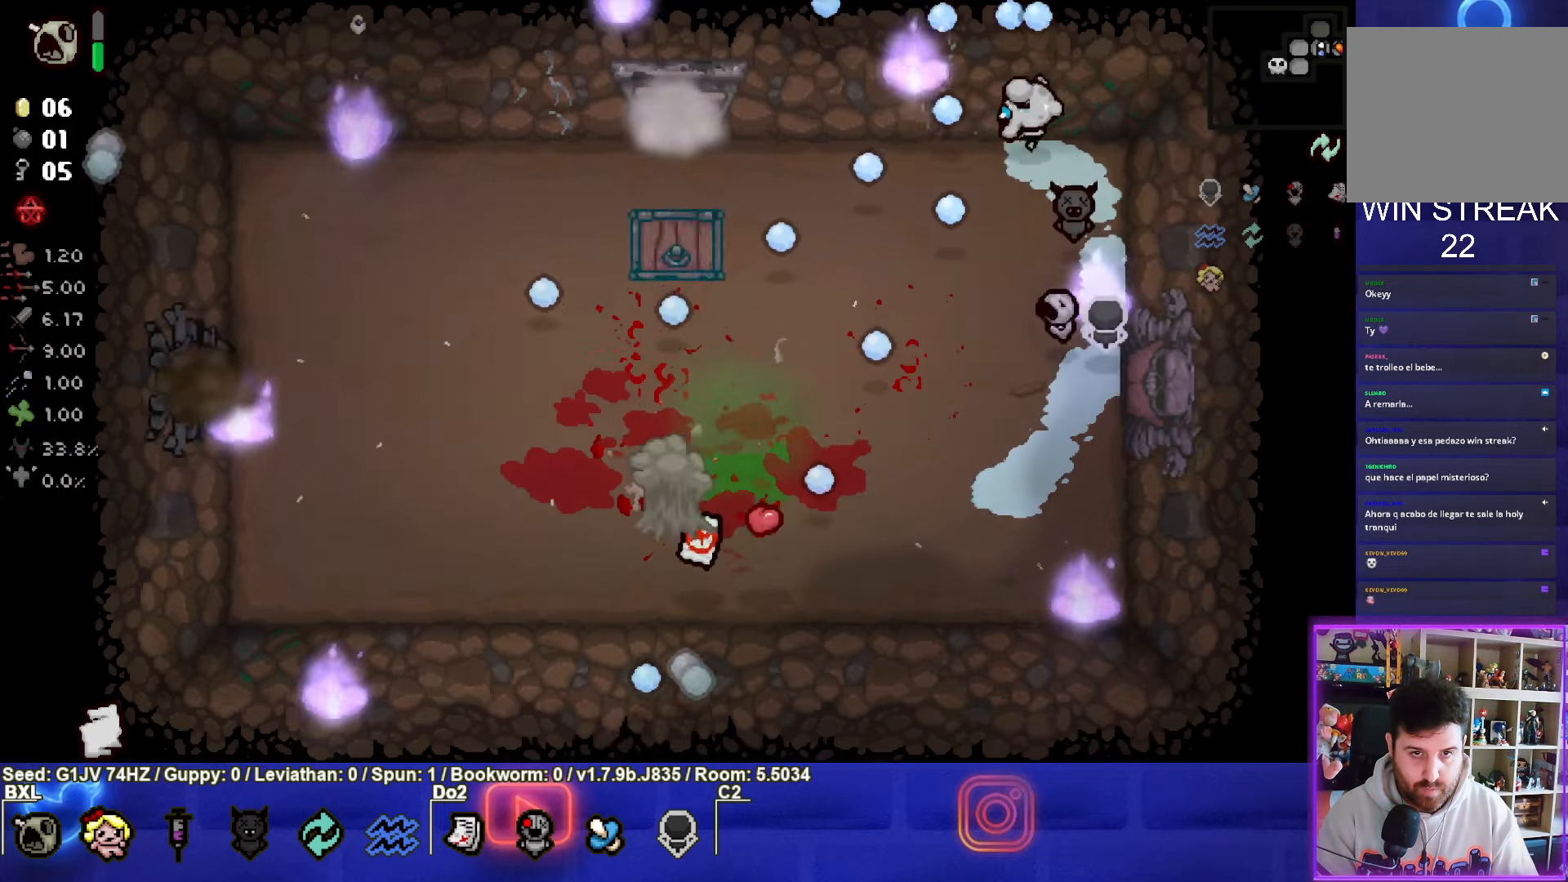
{"buttons": [], "left_stick": "down-left", "events": [[17, "CROSS", "down"], [67, "left_stick", "center"], [200, "left_stick", "left"], [333, "left_stick", "down-left"], [500, "CROSS", "up"]]}
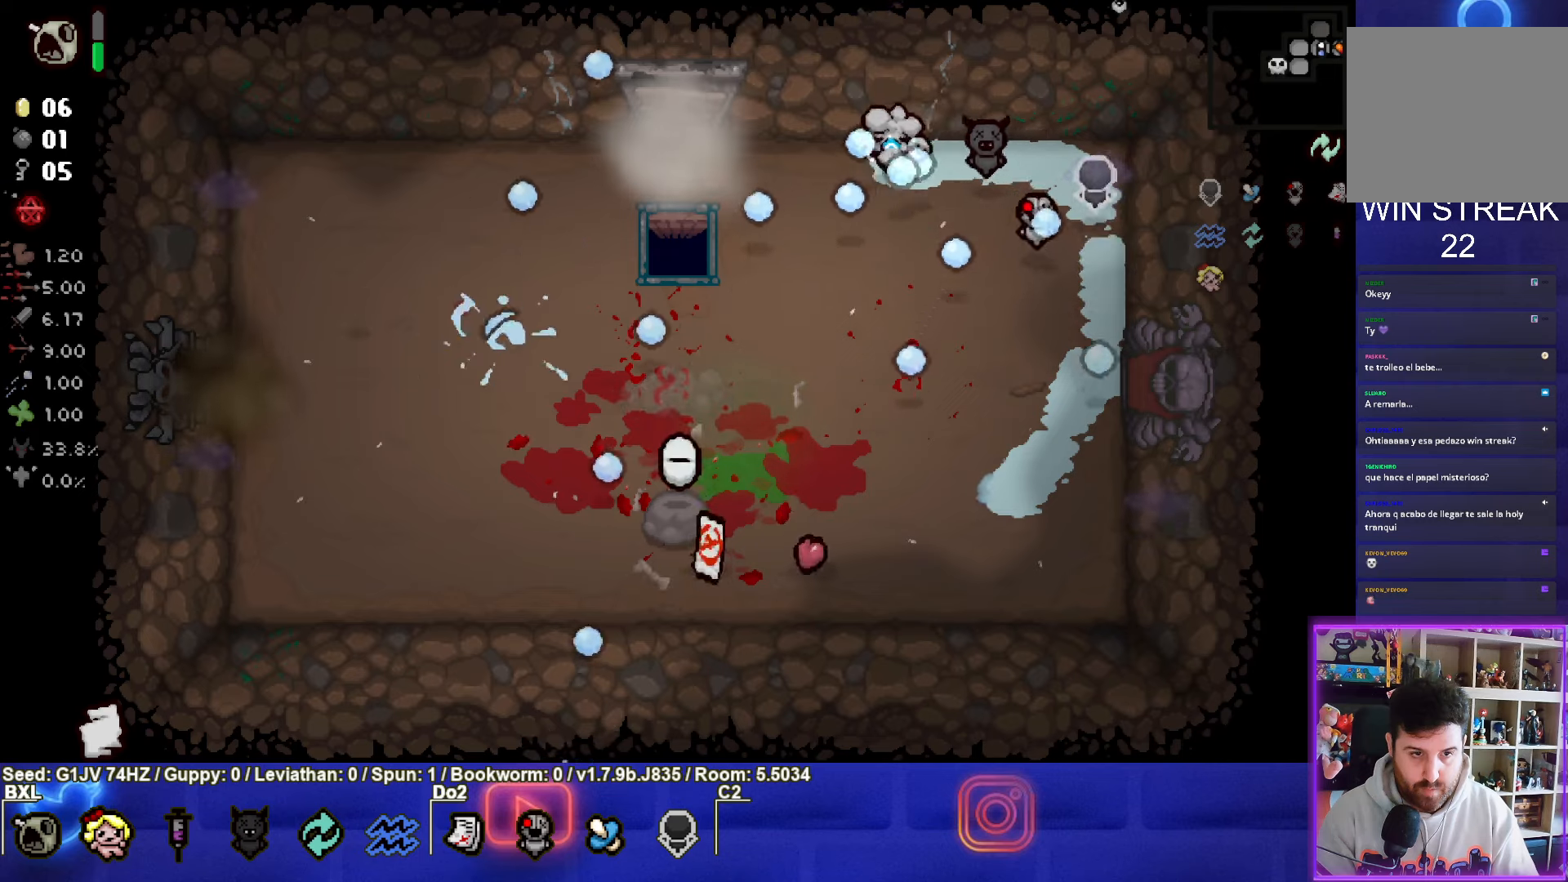
{"buttons": [], "left_stick": "down-left", "events": []}
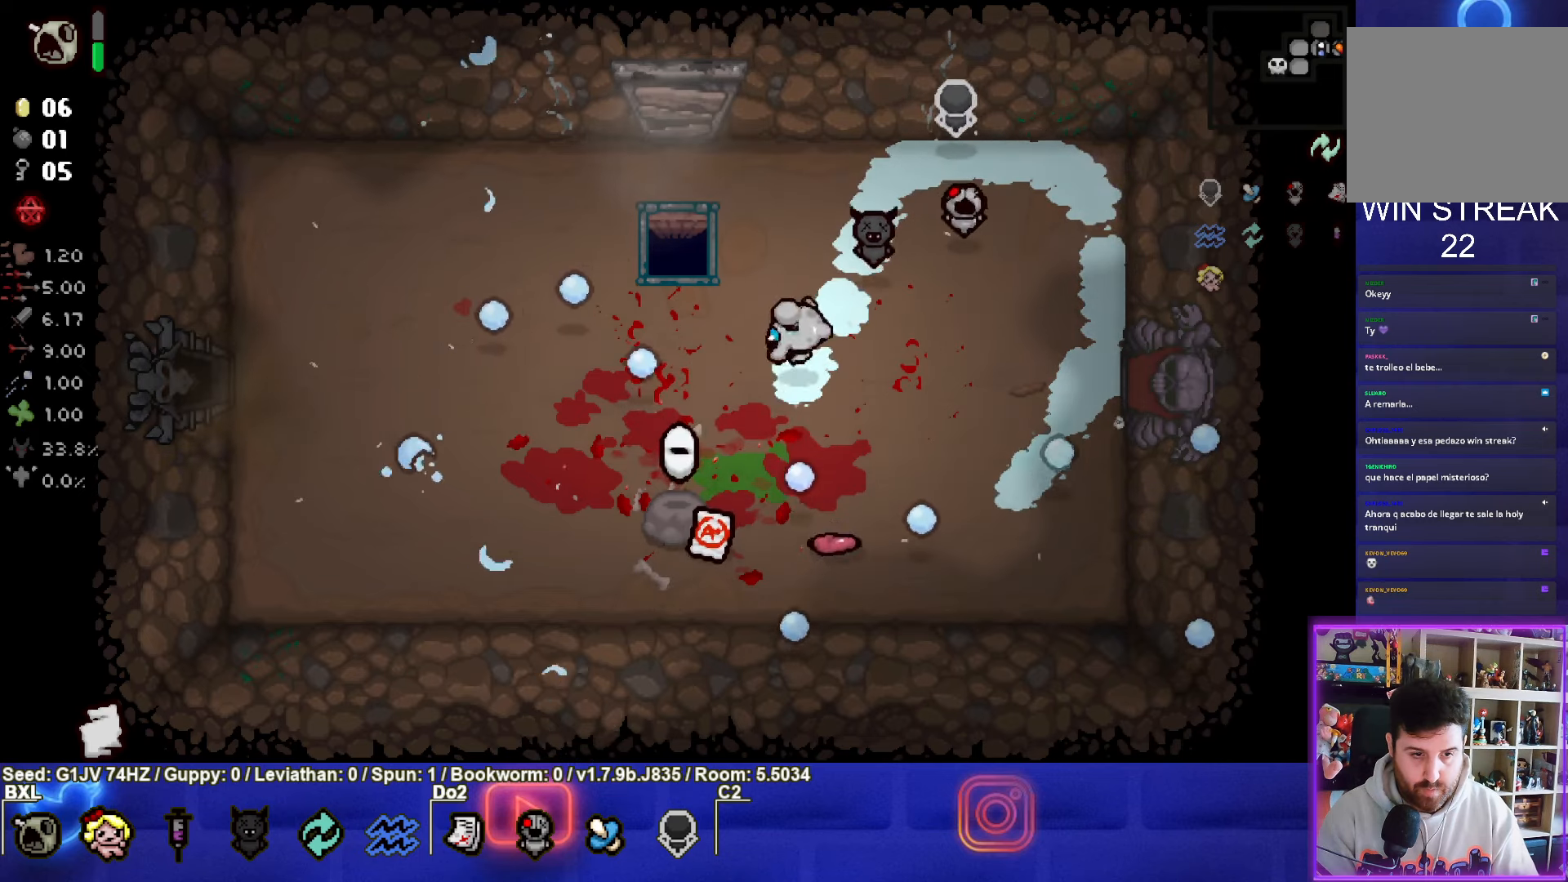
{"buttons": [], "left_stick": "down", "events": [[366, "left_stick", "down"]]}
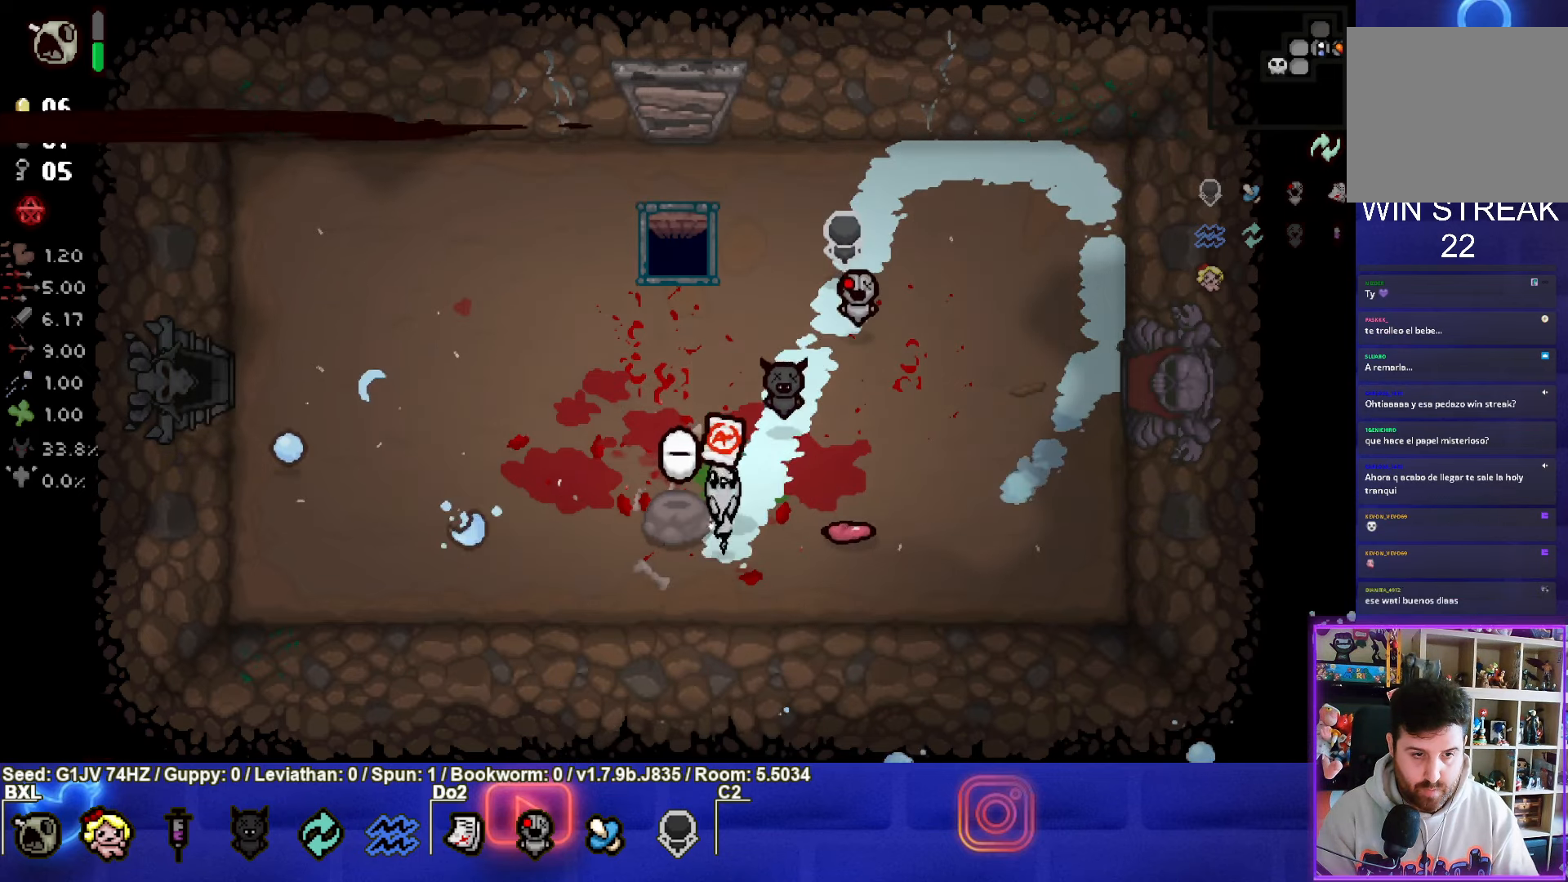
{"buttons": [], "left_stick": "center", "events": [[116, "left_stick", "left"], [366, "left_stick", "up"], [500, "left_stick", "center"]]}
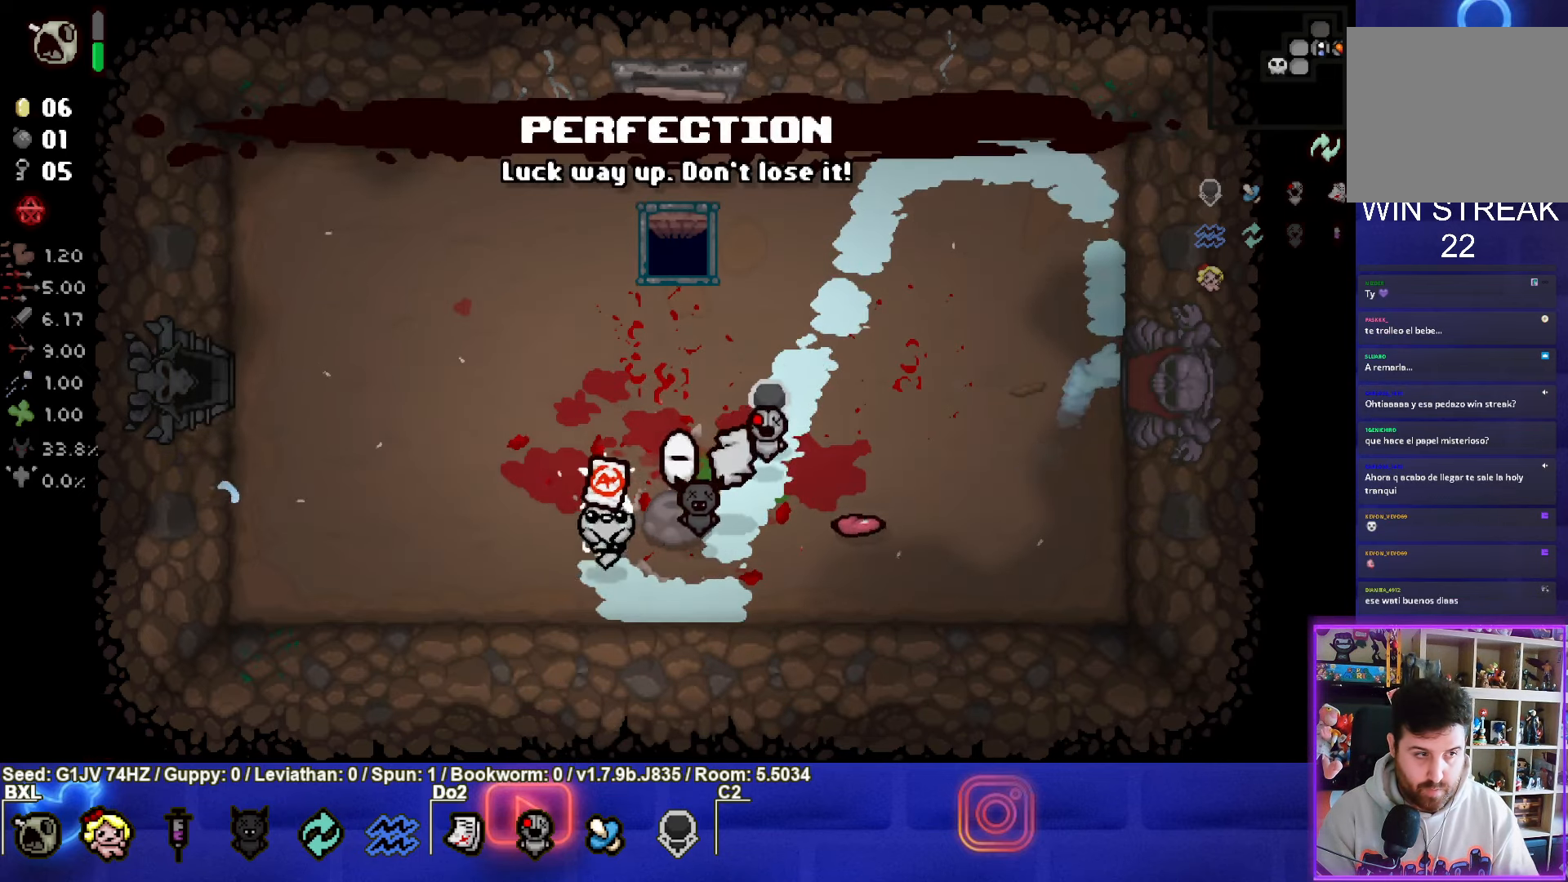
{"buttons": [], "left_stick": "center", "events": []}
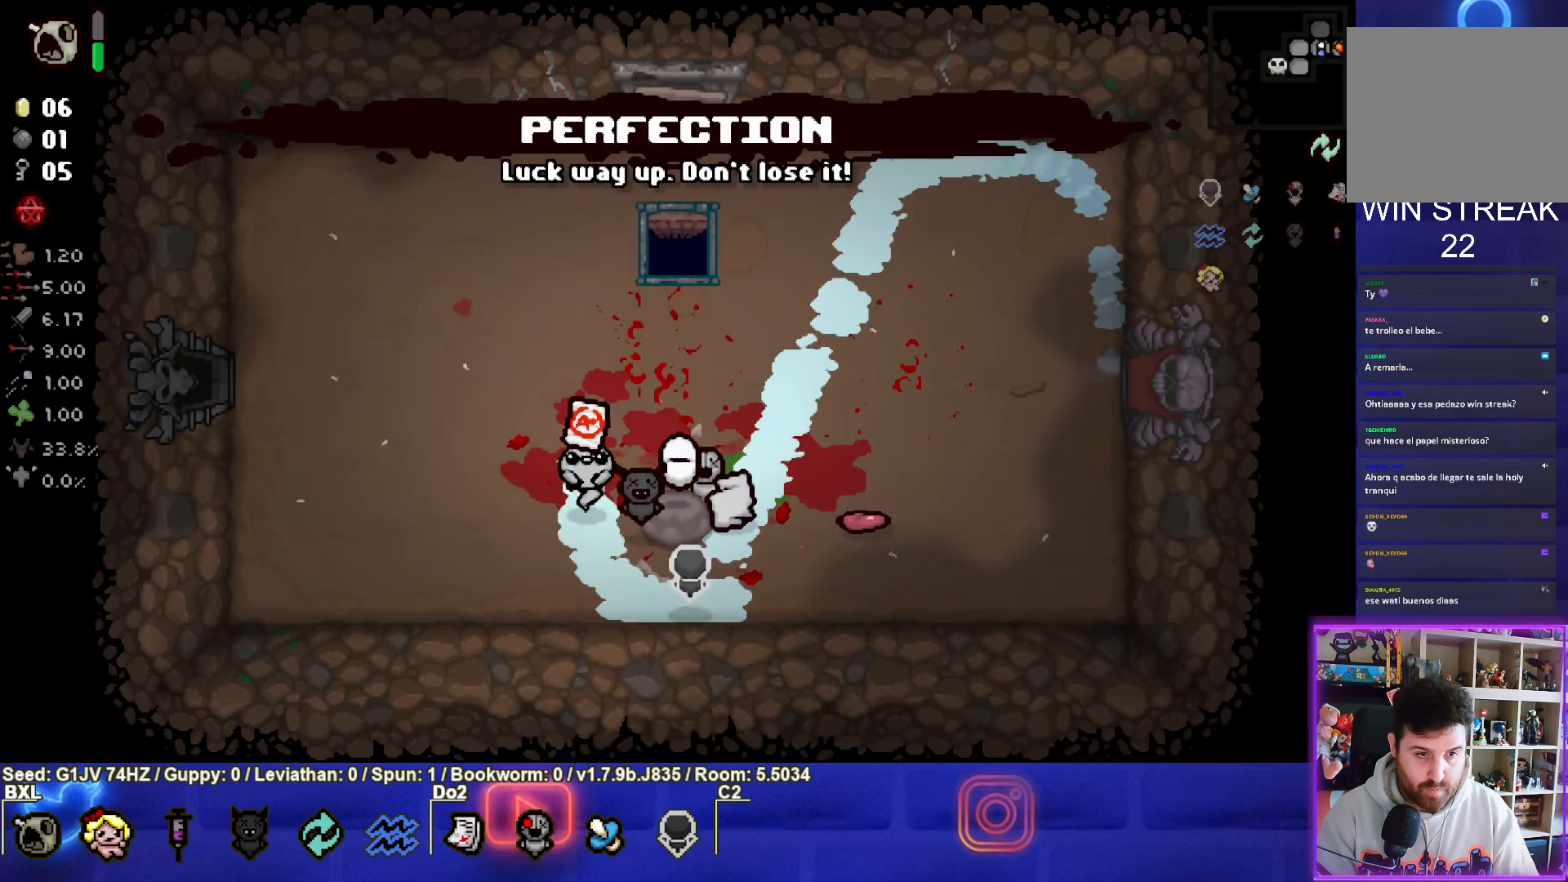
{"buttons": [], "left_stick": "center", "events": []}
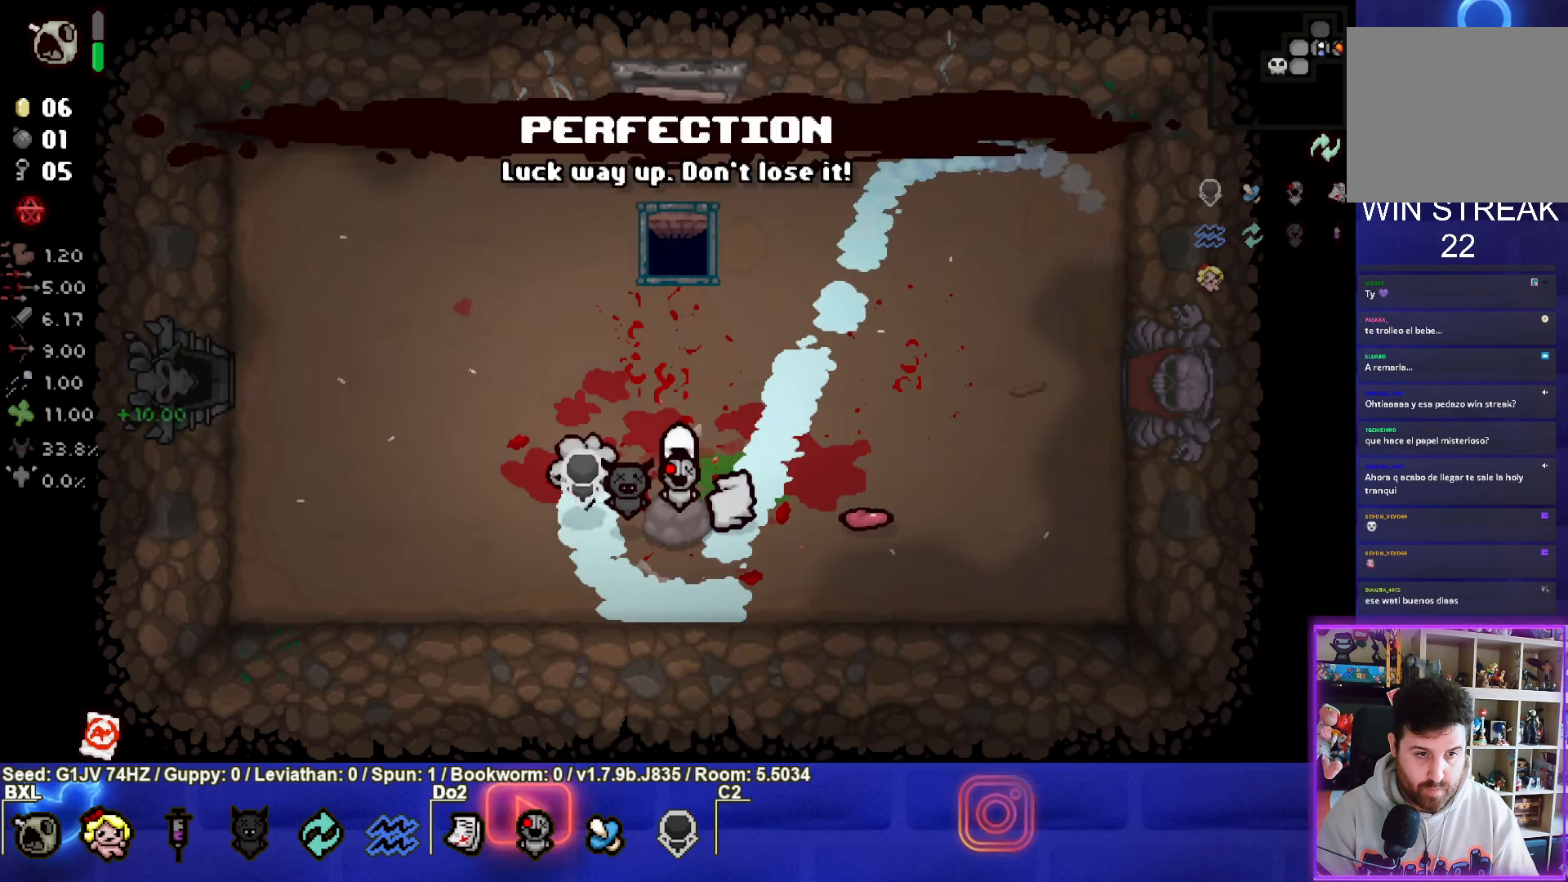
{"buttons": [], "left_stick": "up-right", "events": [[150, "left_stick", "down-right"], [466, "left_stick", "up-right"]]}
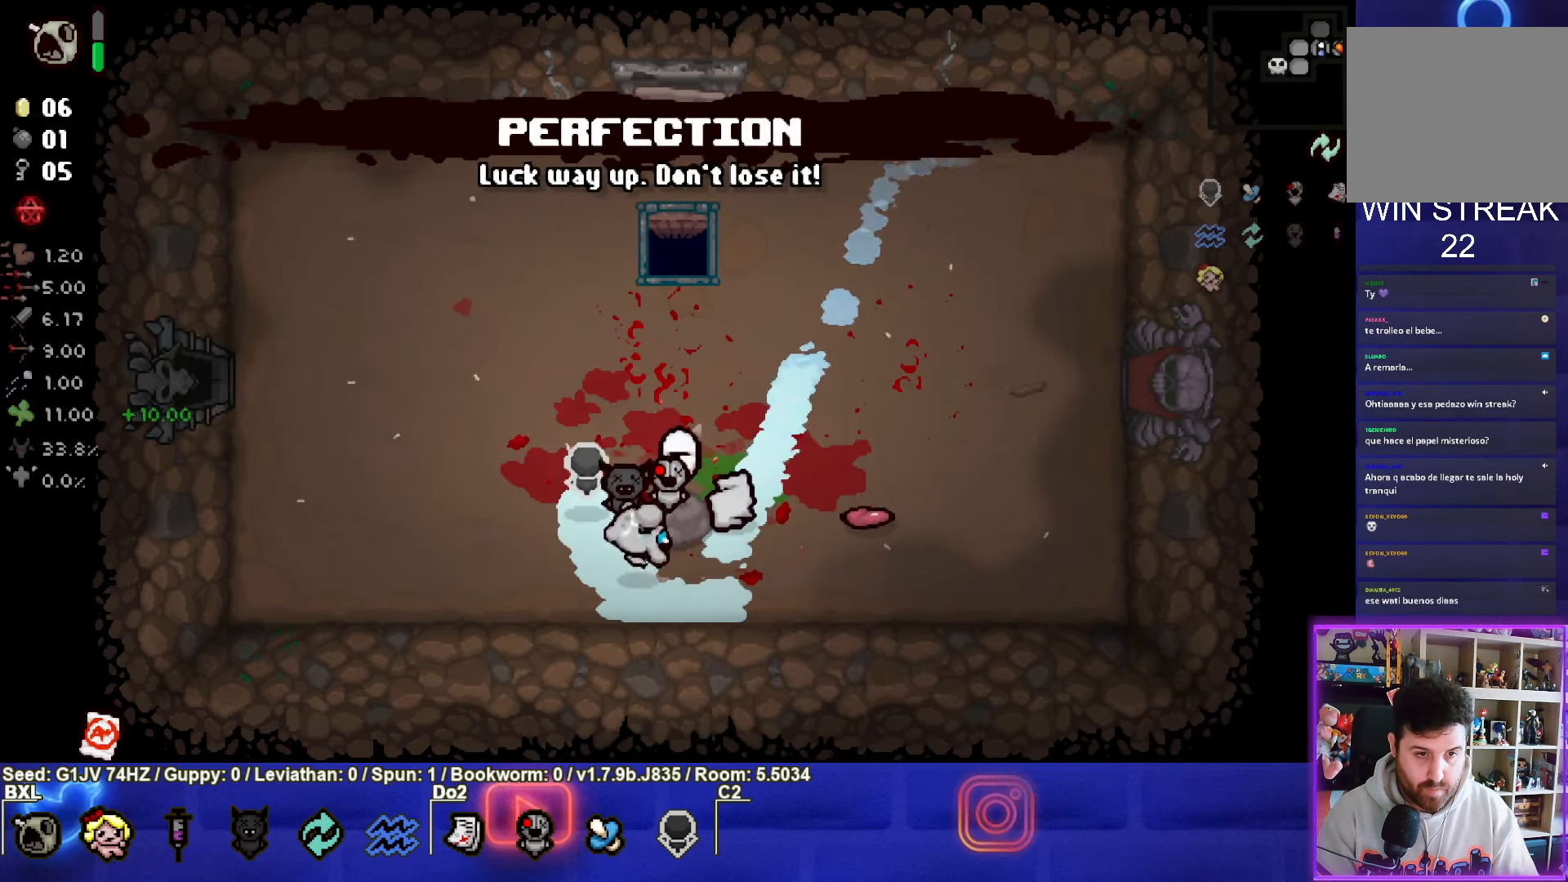
{"buttons": [], "left_stick": "down-left", "events": [[250, "left_stick", "down"], [416, "left_stick", "down-left"]]}
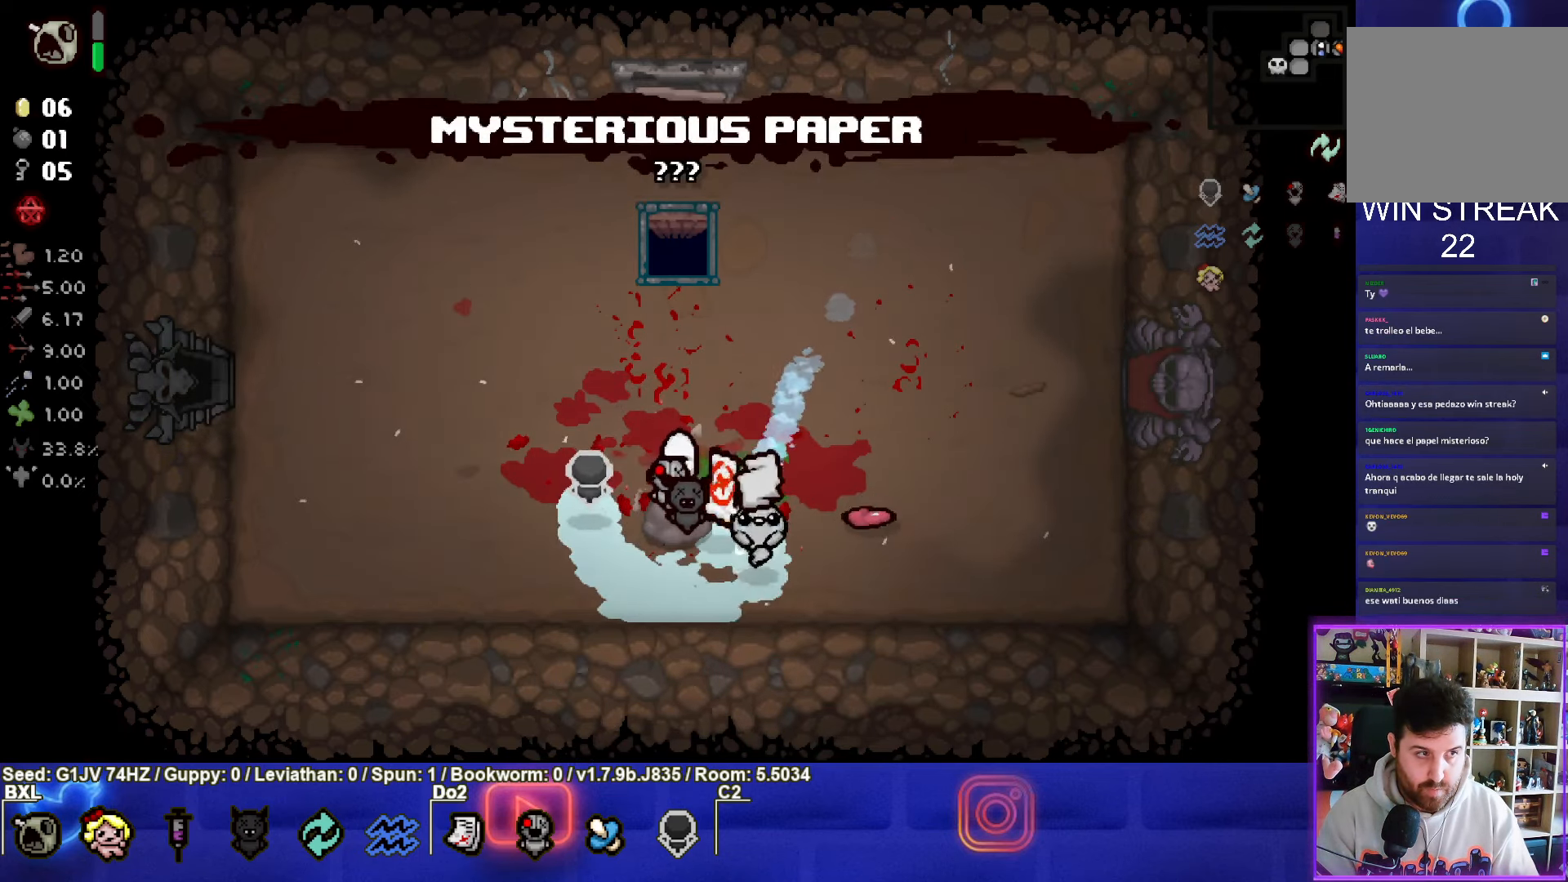
{"buttons": [], "left_stick": "center", "events": [[200, "left_stick", "up-left"], [450, "left_stick", "center"]]}
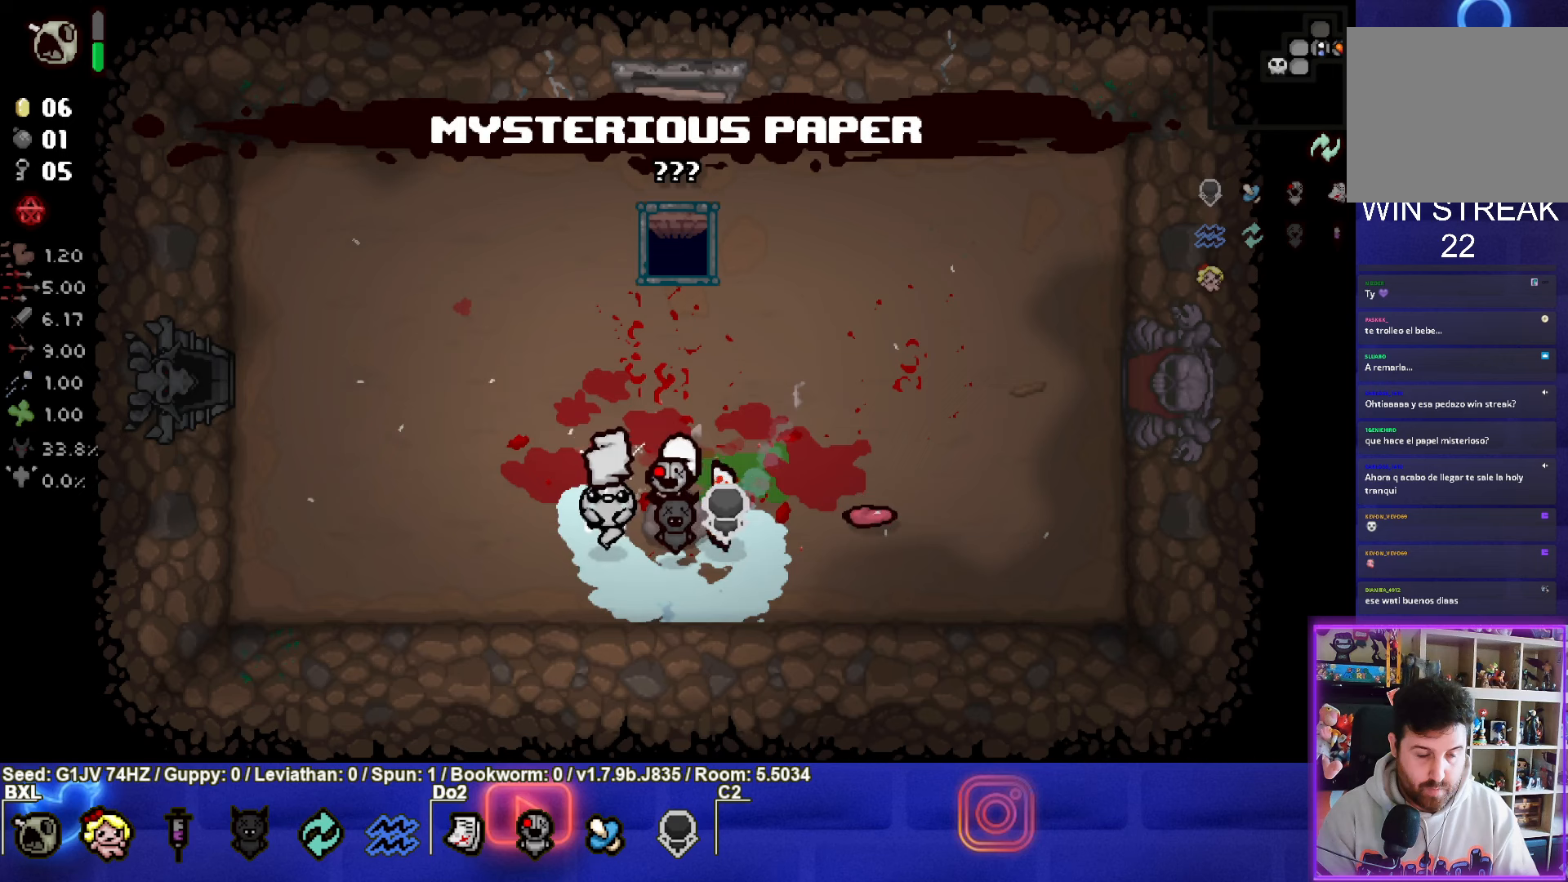
{"buttons": [], "left_stick": "right", "events": [[400, "left_stick", "right"]]}
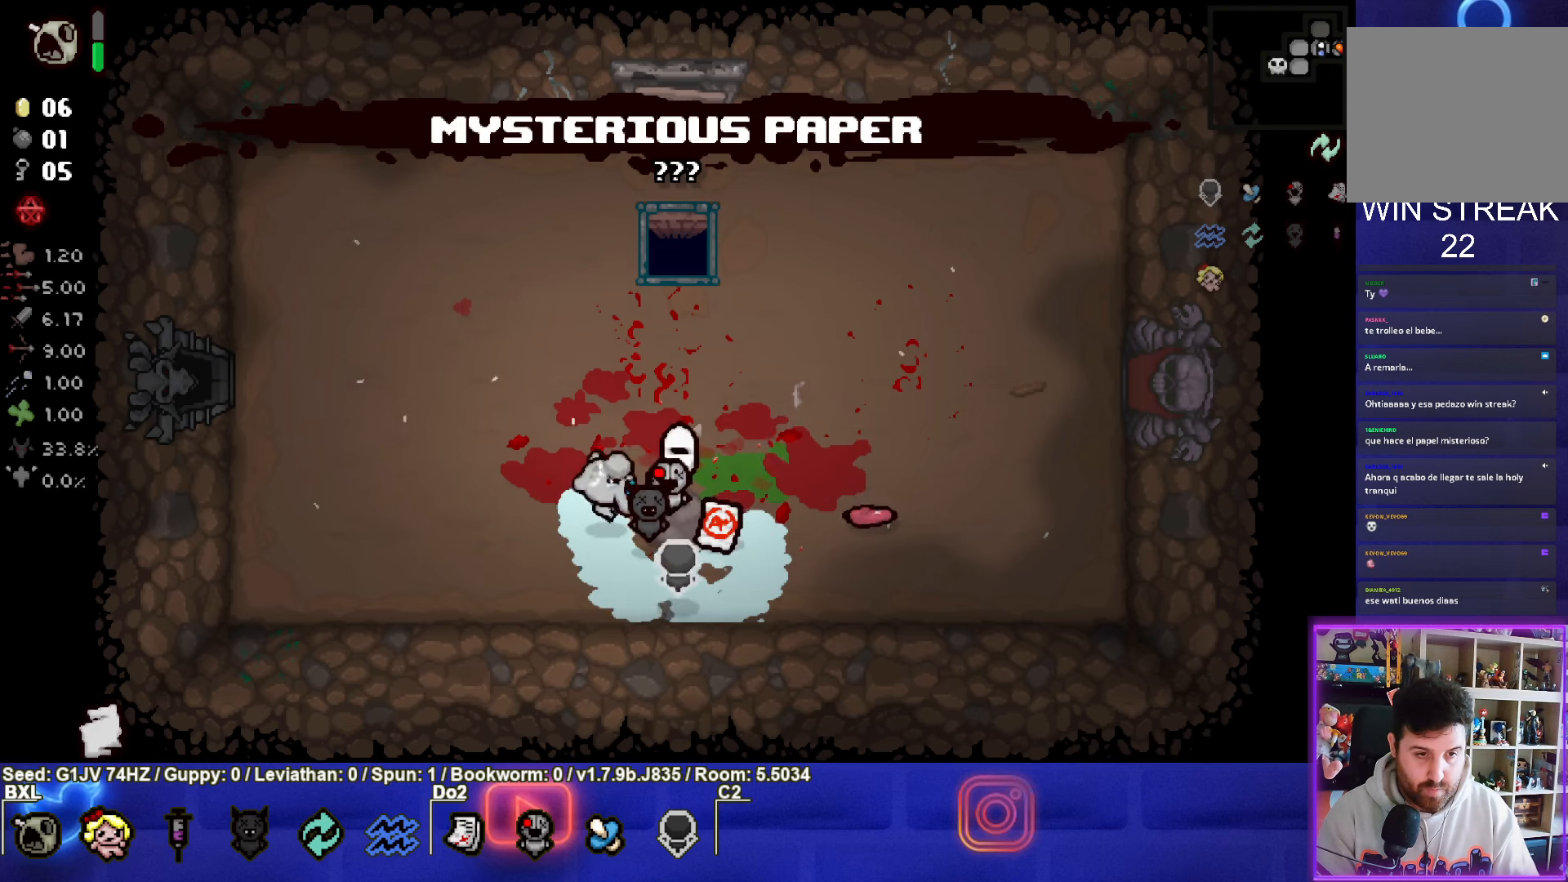
{"buttons": [], "left_stick": "up-left", "events": [[117, "left_stick", "center"], [250, "left_stick", "left"], [350, "left_stick", "up-left"]]}
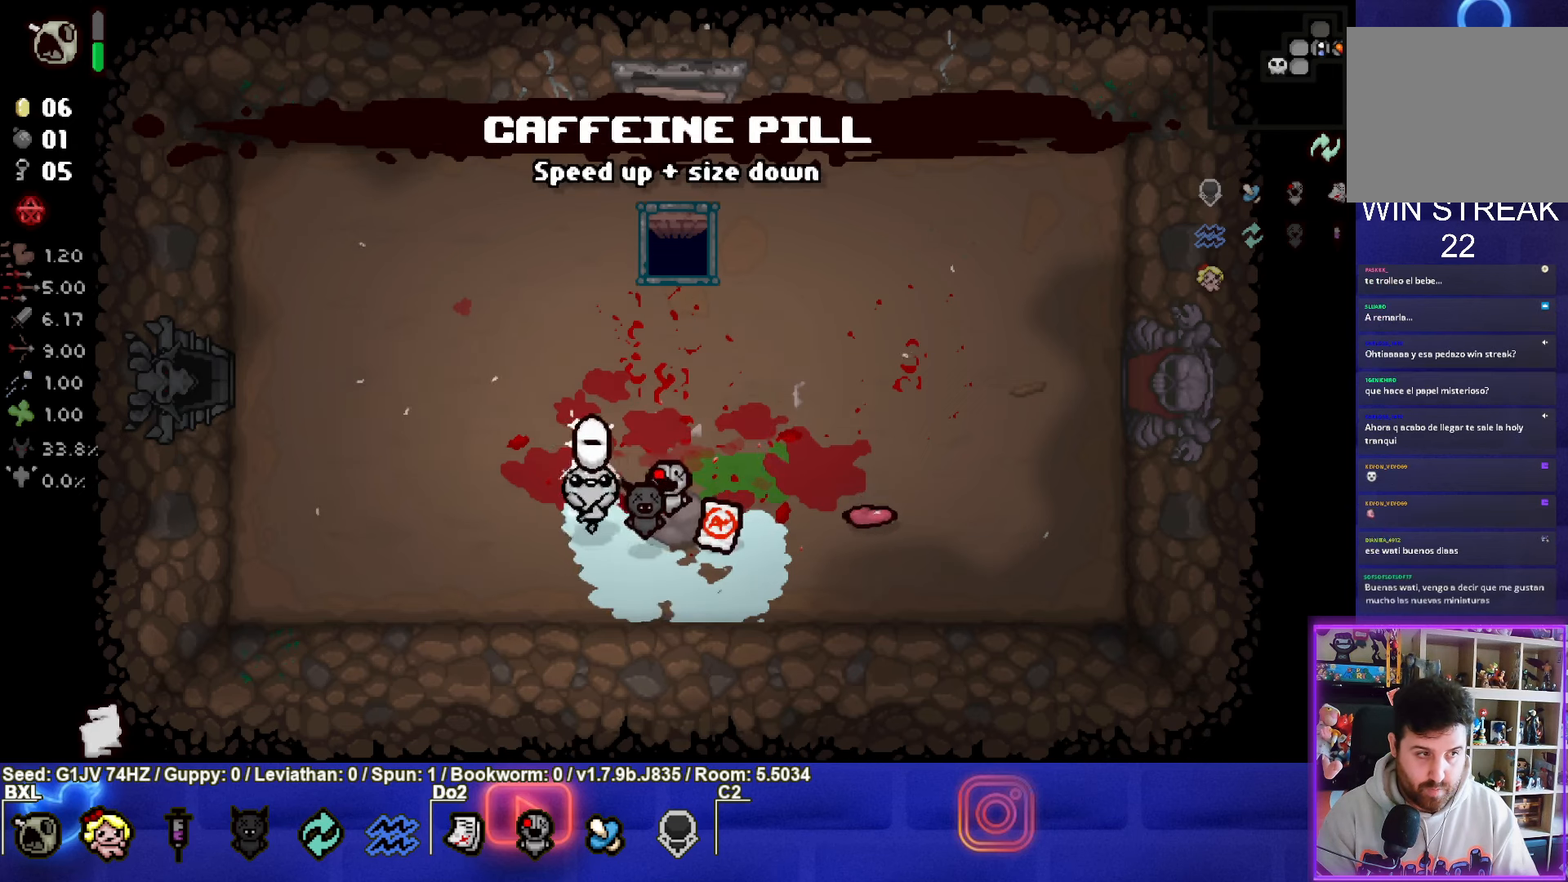
{"buttons": [], "left_stick": "left", "events": [[117, "left_stick", "center"], [367, "left_stick", "left"]]}
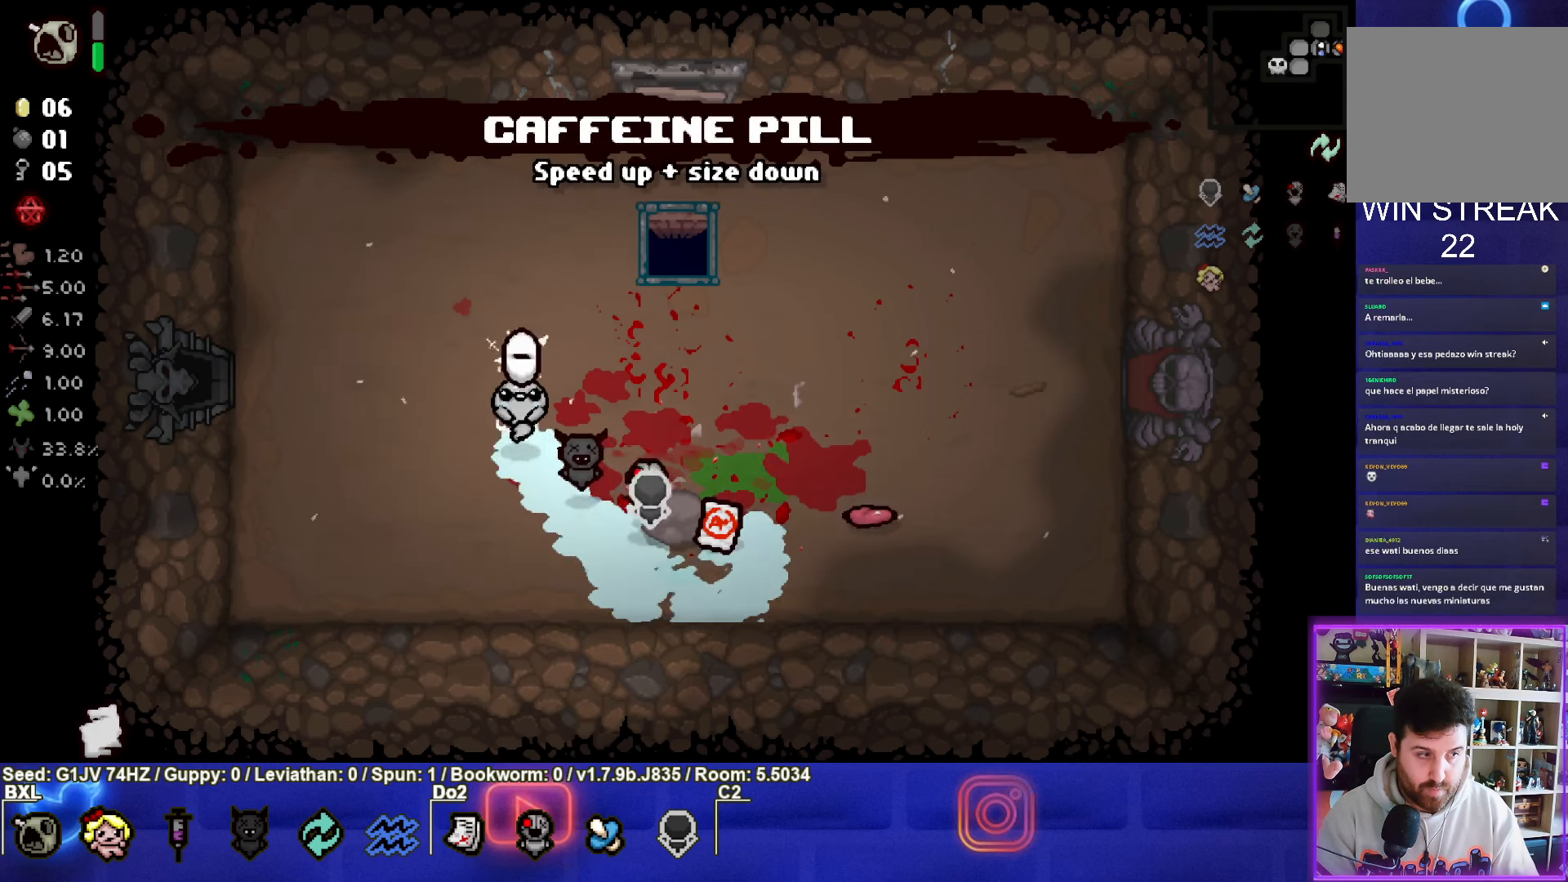
{"buttons": [], "left_stick": "up-left", "events": [[250, "left_stick", "center"], [500, "left_stick", "up-left"]]}
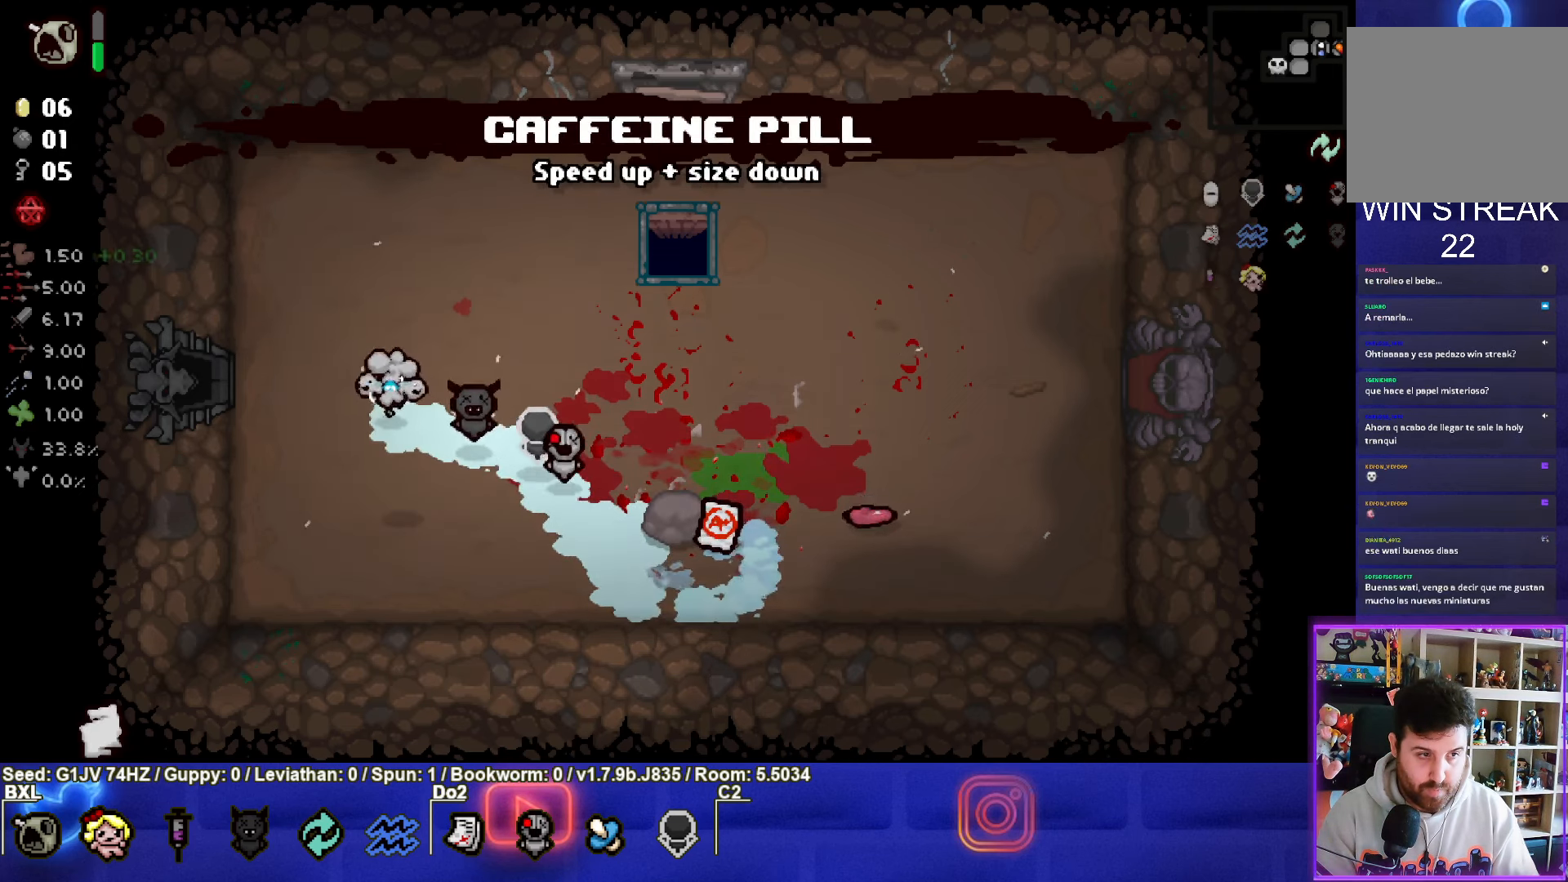
{"buttons": [], "left_stick": "left", "events": [[50, "left_stick", "left"]]}
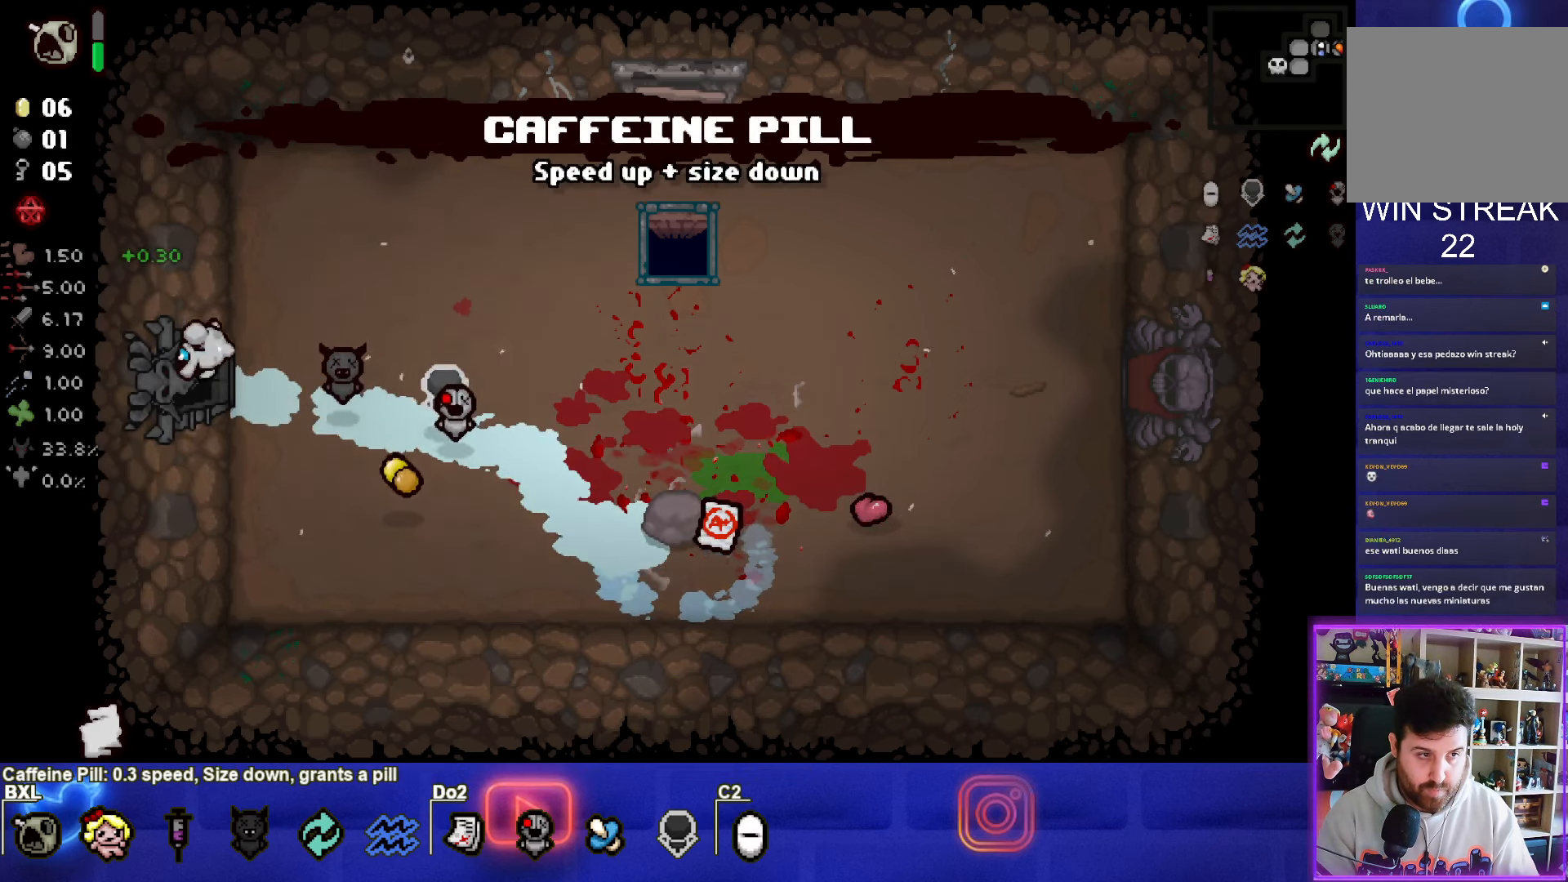
{"buttons": ["SQUARE"], "left_stick": "center", "events": [[83, "left_stick", "center"], [467, "SQUARE", "down"]]}
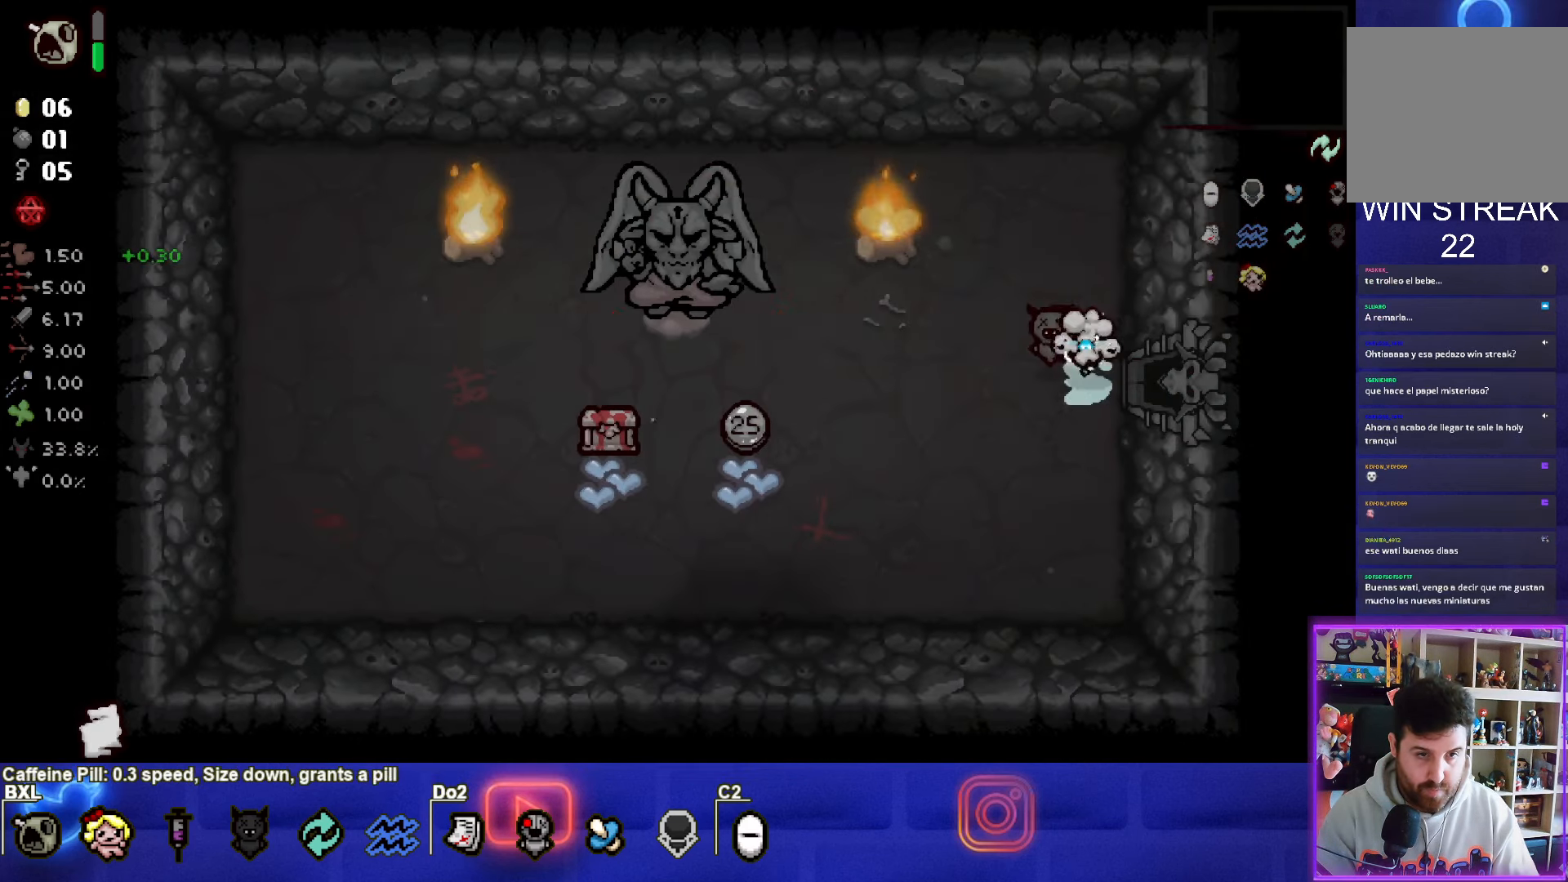
{"buttons": [], "left_stick": "up", "events": [[117, "SQUARE", "up"], [233, "left_stick", "down"], [417, "left_stick", "up"]]}
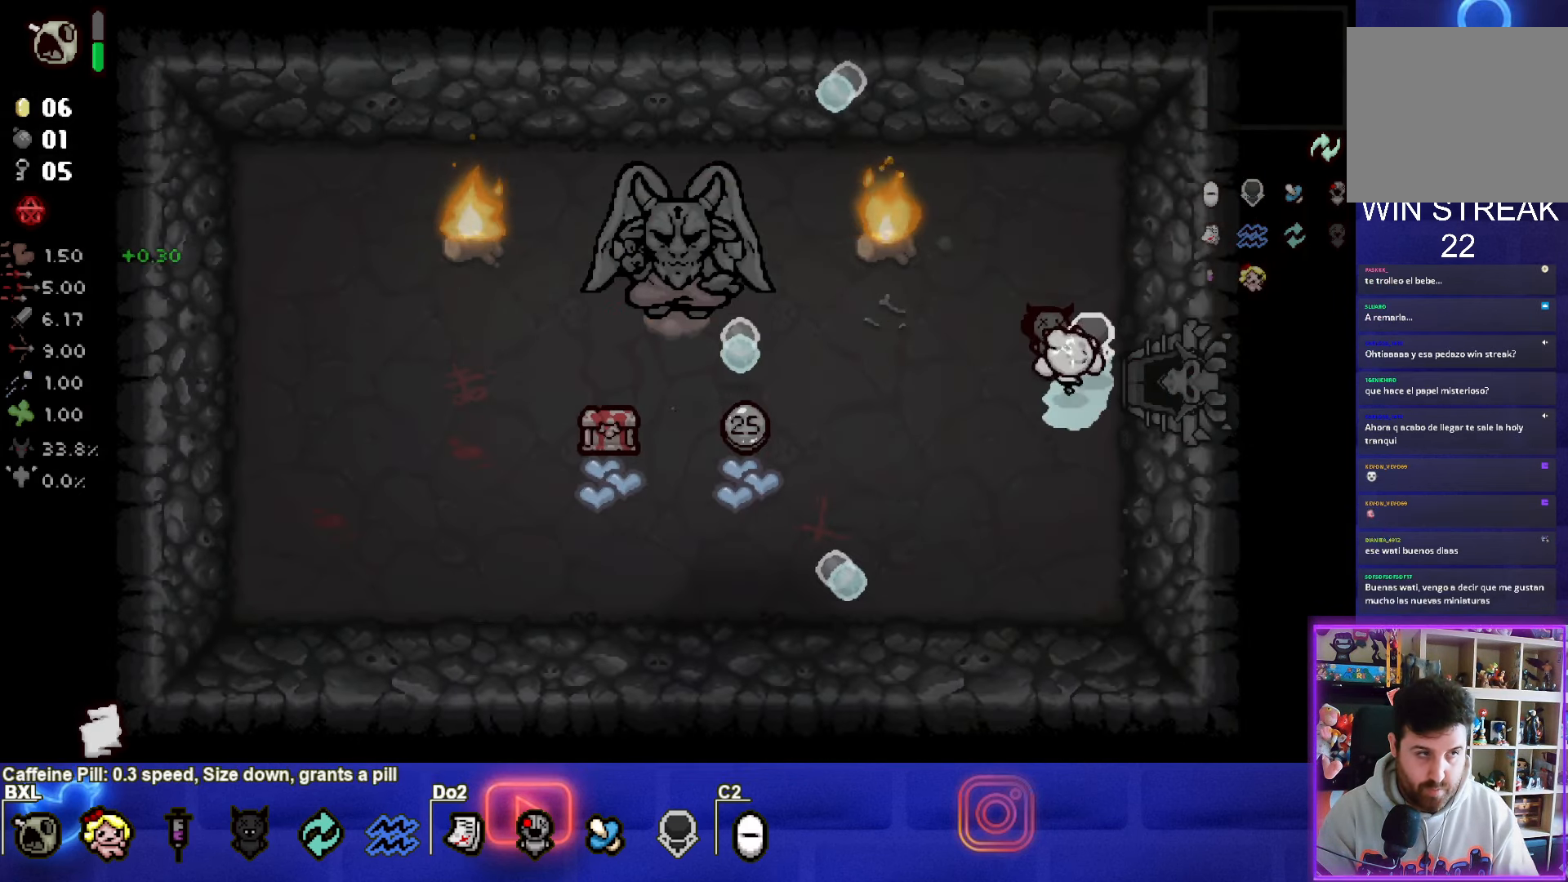
{"buttons": ["SQUARE"], "left_stick": "up", "events": [[133, "SQUARE", "down"], [133, "left_stick", "center"], [417, "left_stick", "up"]]}